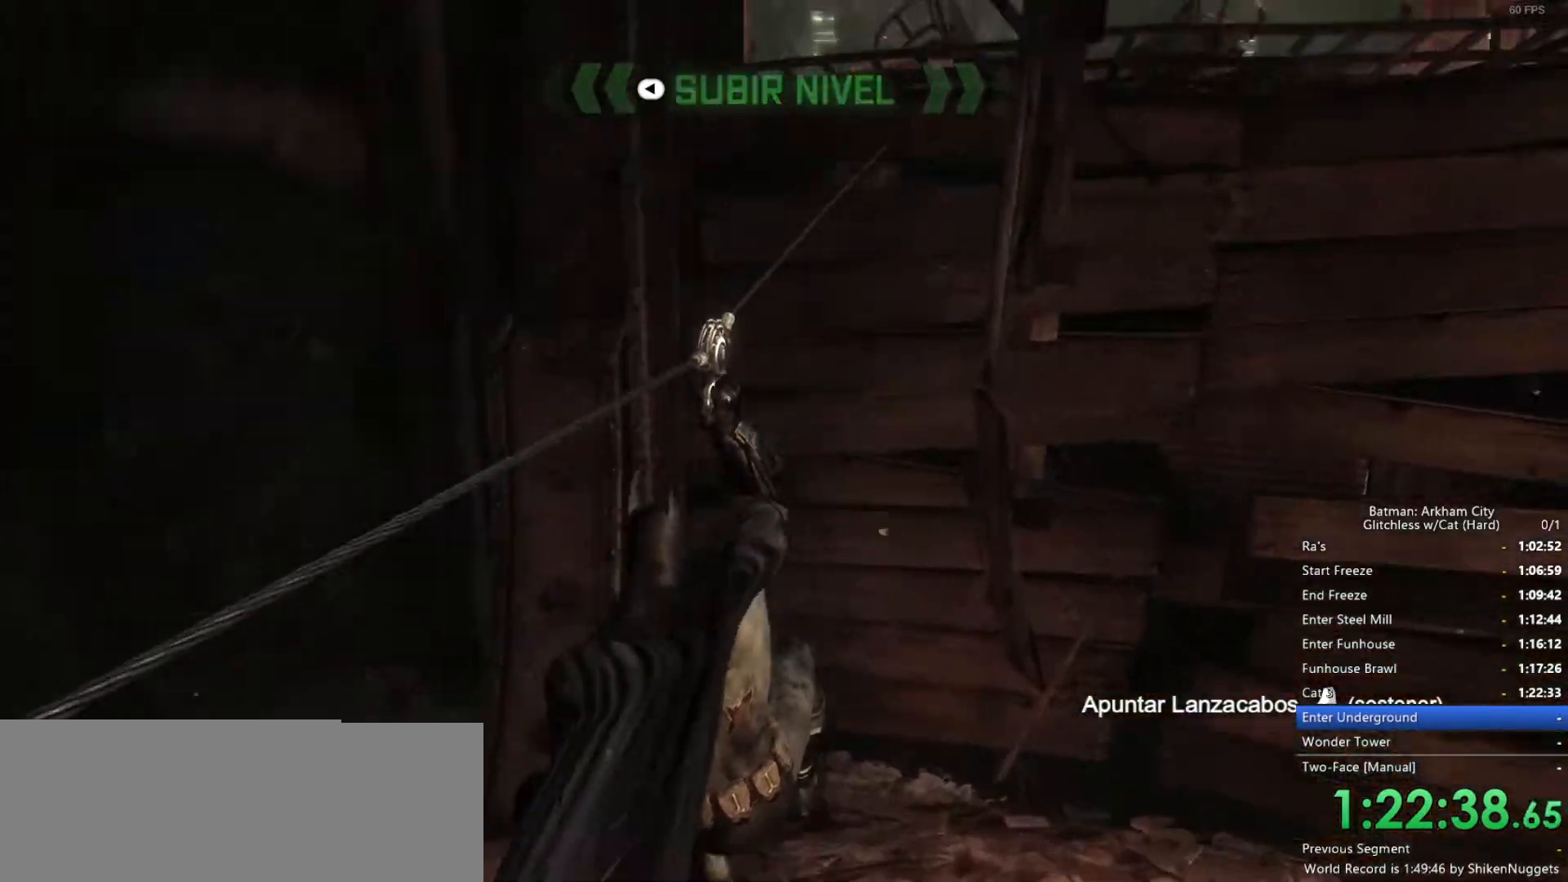
Gameplay with keyboard and mouse; each line is a JSON object with the keys and mouse buttons held at the frame after it. "events" lists presses ("down") and releases ("up") of "1", "2", "3", "4", "5", "a", "alt", "c", "ctrl", "d", "e", "f", "q", "r", "s", "shift", "space", "tab", "v", "w", "x", "z", "mouse_left", "mouse_middle", "mouse_right", "mouse_wheel_up" and "mouse_wheel_down" between this image and that frame as [ms after this image, input, new state], when the widget could be followed in between. "mouse_left", "mouse_middle", "mouse_right", "mouse_wheel_up", "mouse_wheel_down" = the "left", "middle", "right", "wheel_up", "wheel_down" buttons of the "mouse" list. No other keys are recorded. Mouse movement is not recorded.
{"keys": ["w"], "mouse": [], "events": [[183, "w", "down"]]}
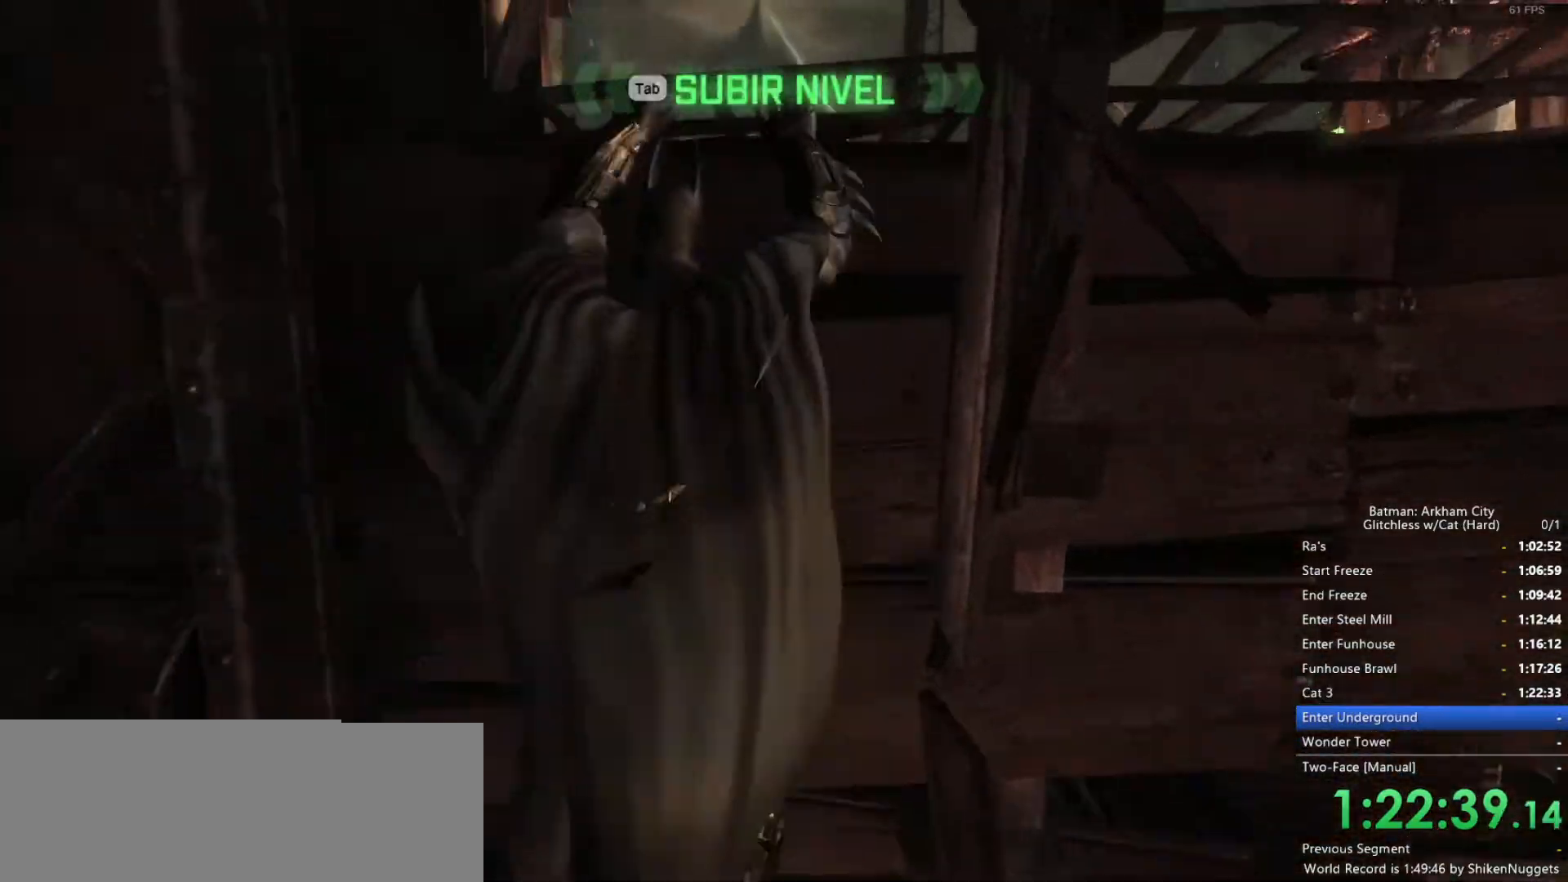
{"keys": ["w"], "mouse": [], "events": [[50, "space", "down"], [150, "space", "up"], [233, "space", "down"], [333, "space", "up"], [366, "space", "down"], [466, "space", "up"]]}
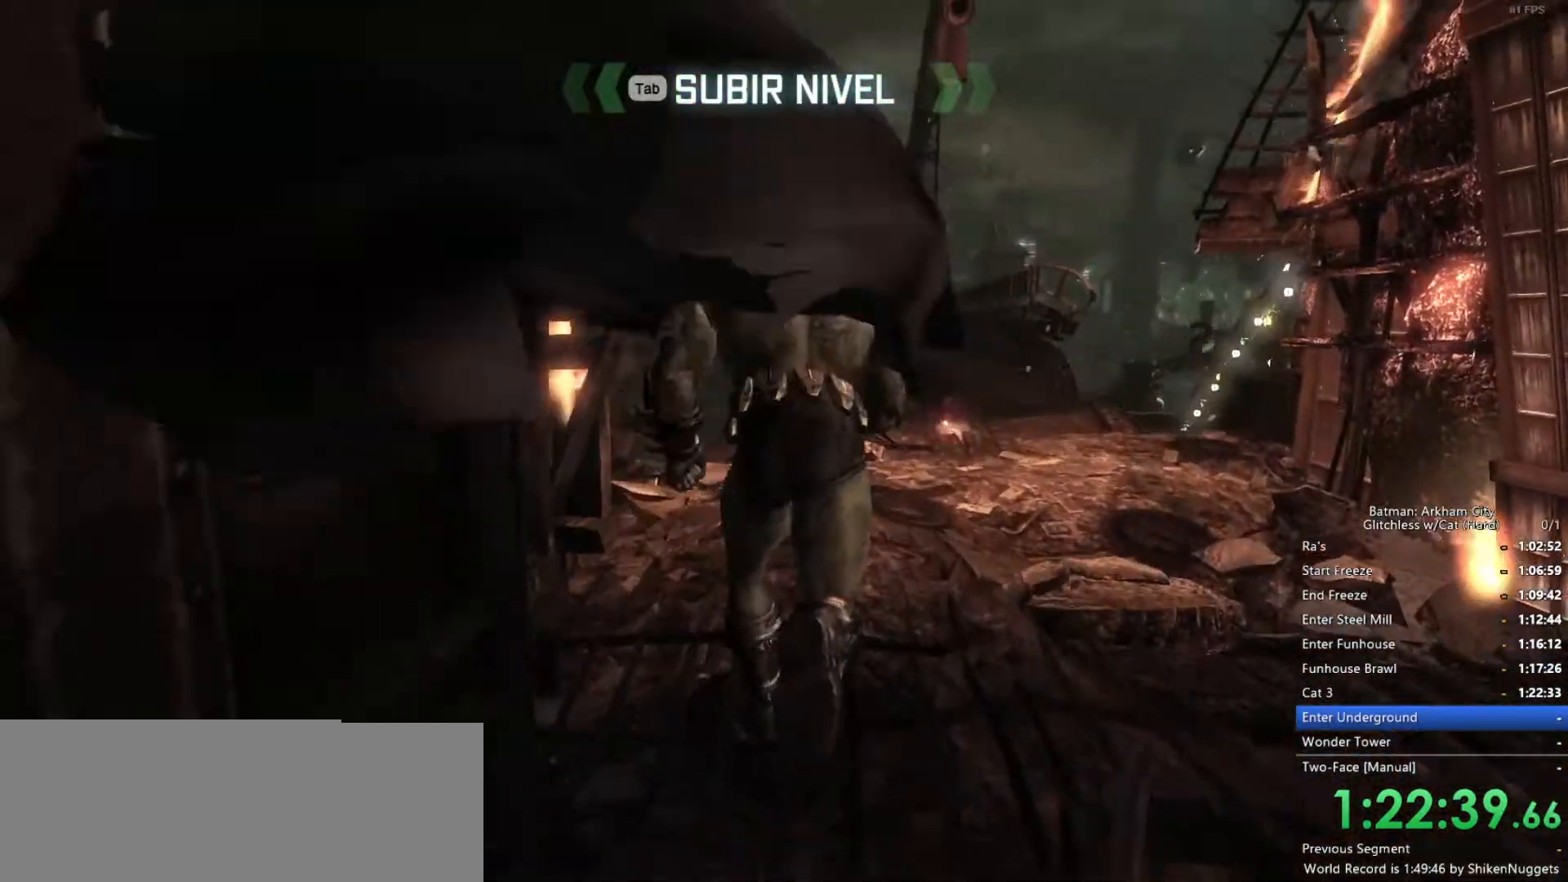
{"keys": ["w"], "mouse": [], "events": [[16, "space", "down"], [100, "space", "up"], [150, "space", "down"], [250, "space", "up"], [283, "space", "down"], [383, "space", "up"]]}
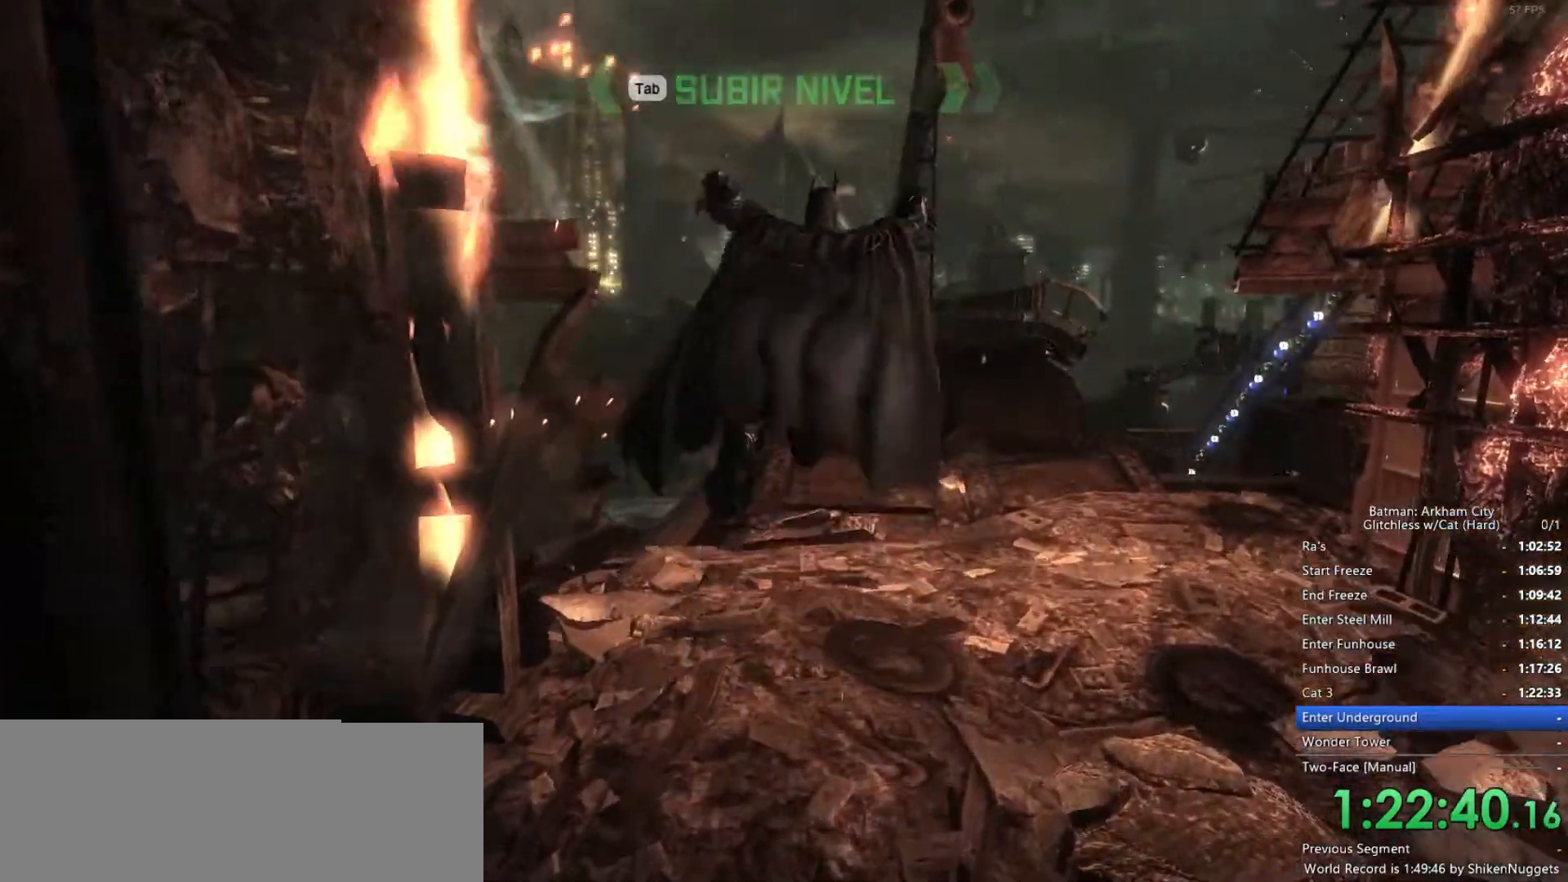
{"keys": ["d", "w"], "mouse": [], "events": [[350, "d", "down"]]}
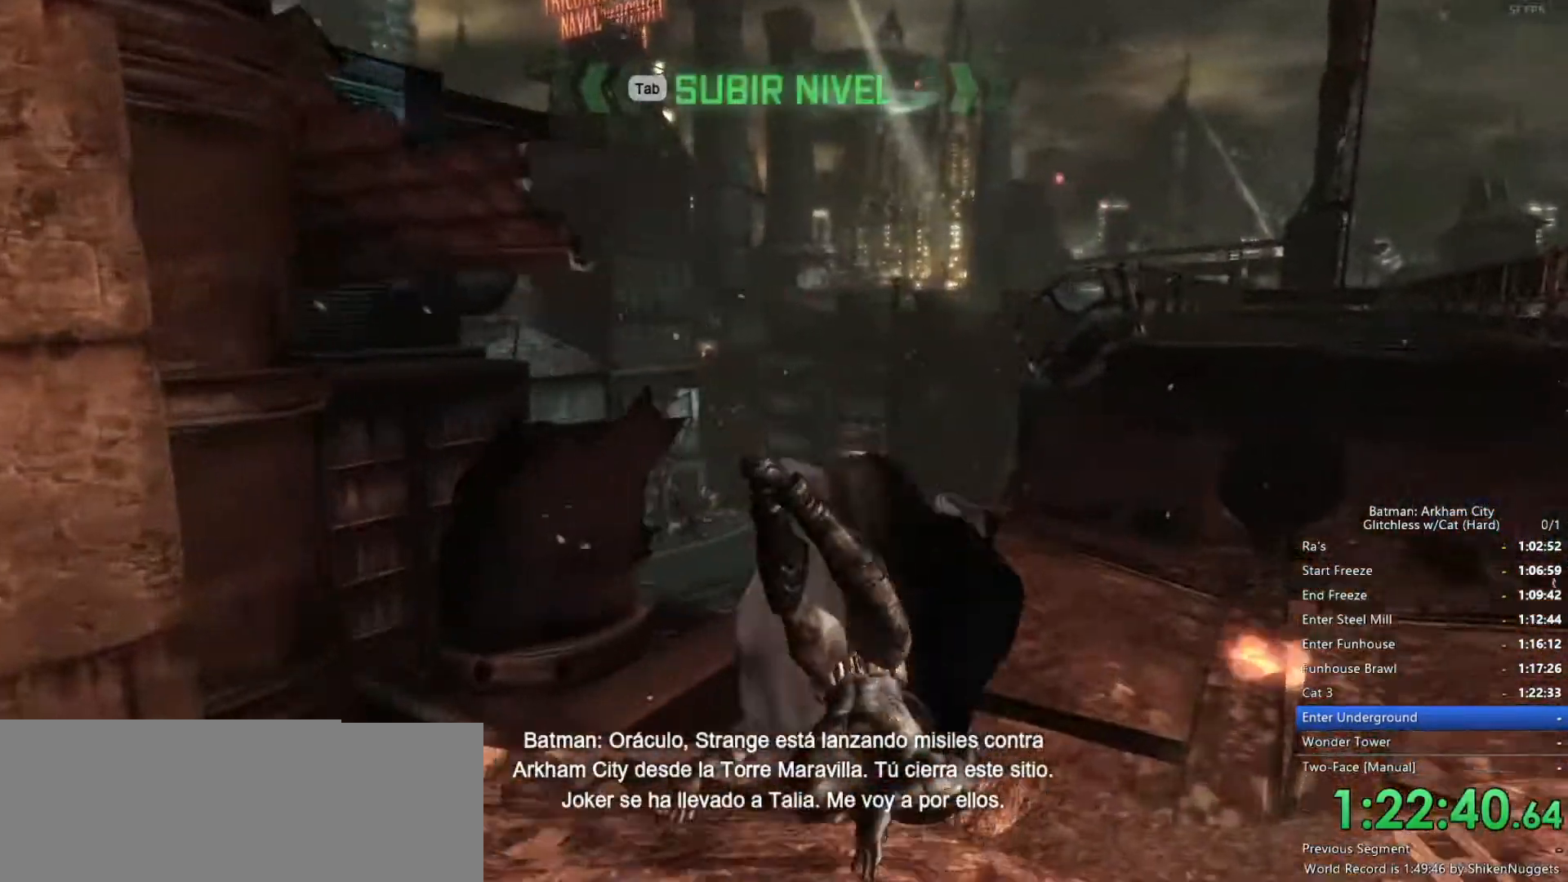
{"keys": ["d", "w"], "mouse": [], "events": []}
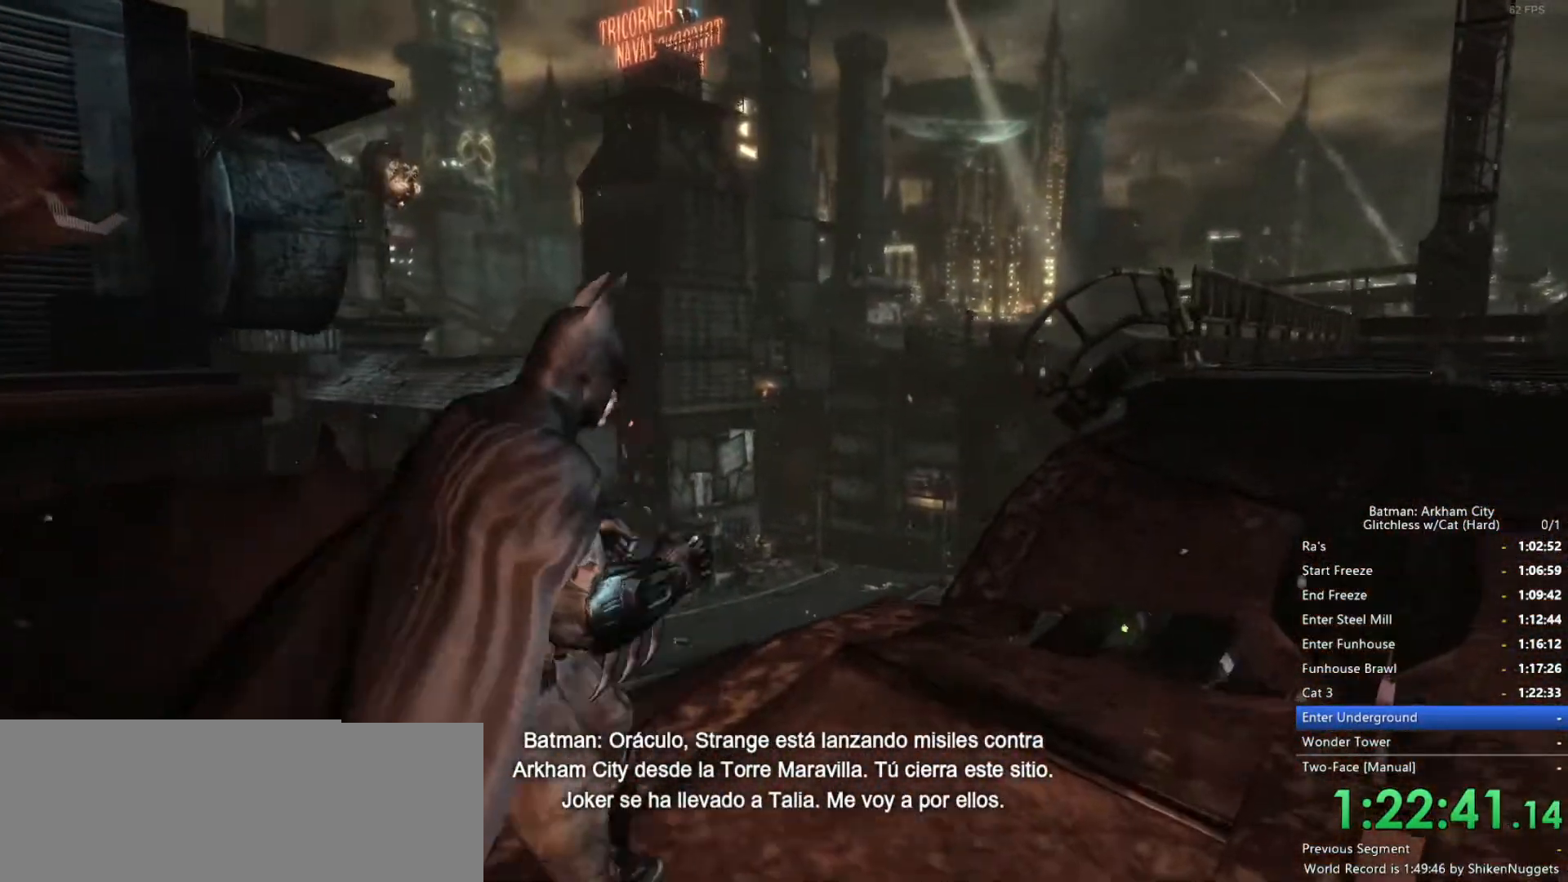
{"keys": ["d", "w"], "mouse": ["wheel_down"], "events": [[133, "mouse_wheel_down", "down"], [316, "mouse_wheel_down", "up"], [416, "mouse_wheel_down", "down"]]}
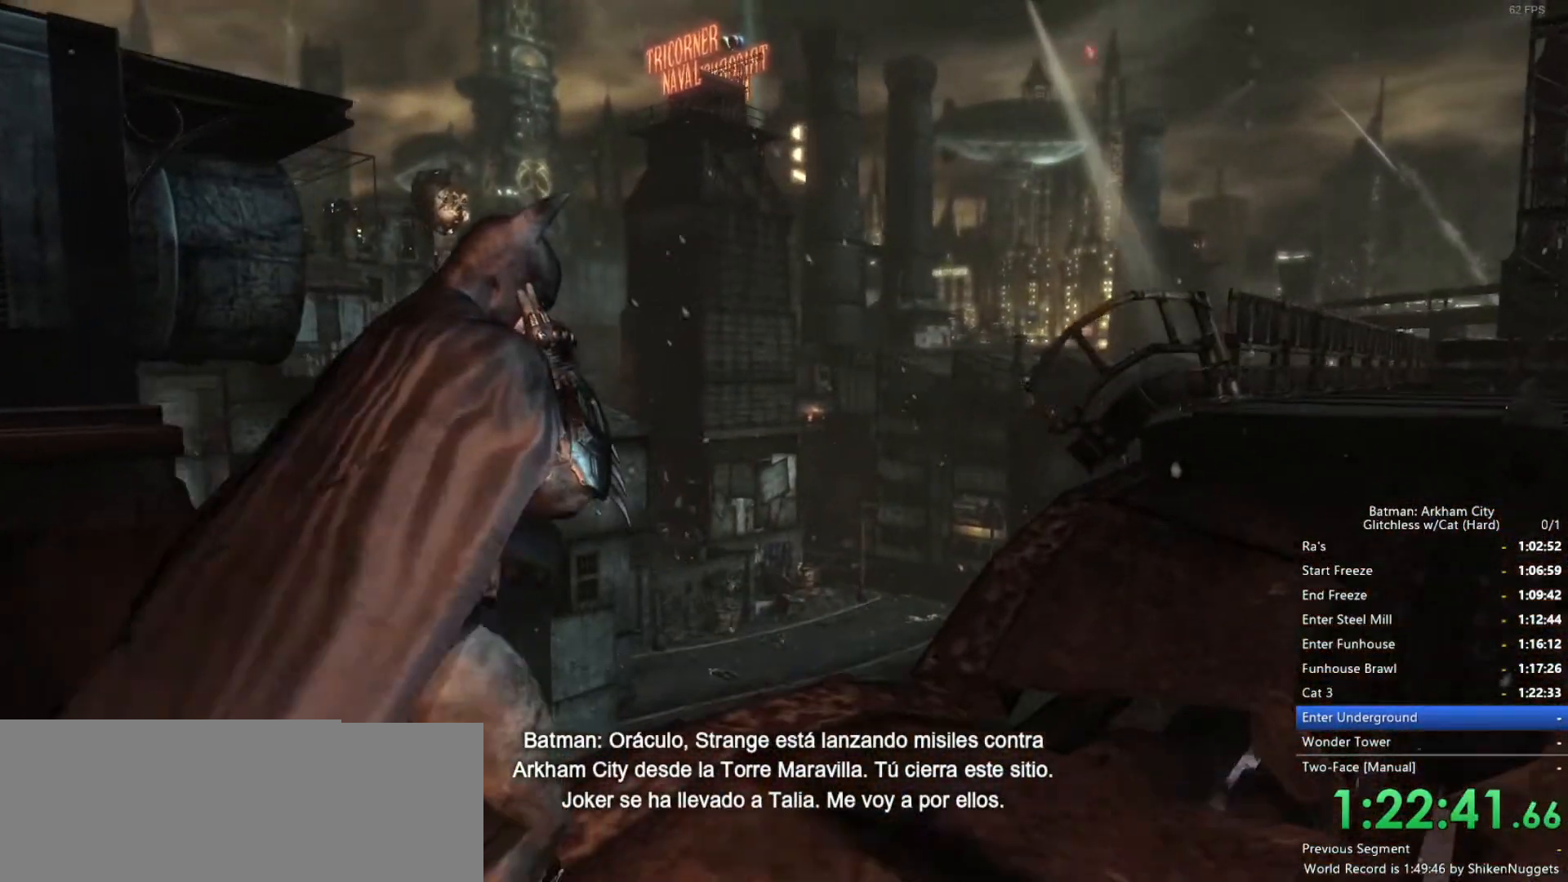
{"keys": ["d", "w"], "mouse": ["wheel_down"], "events": [[133, "mouse_wheel_down", "up"], [183, "mouse_wheel_down", "down"]]}
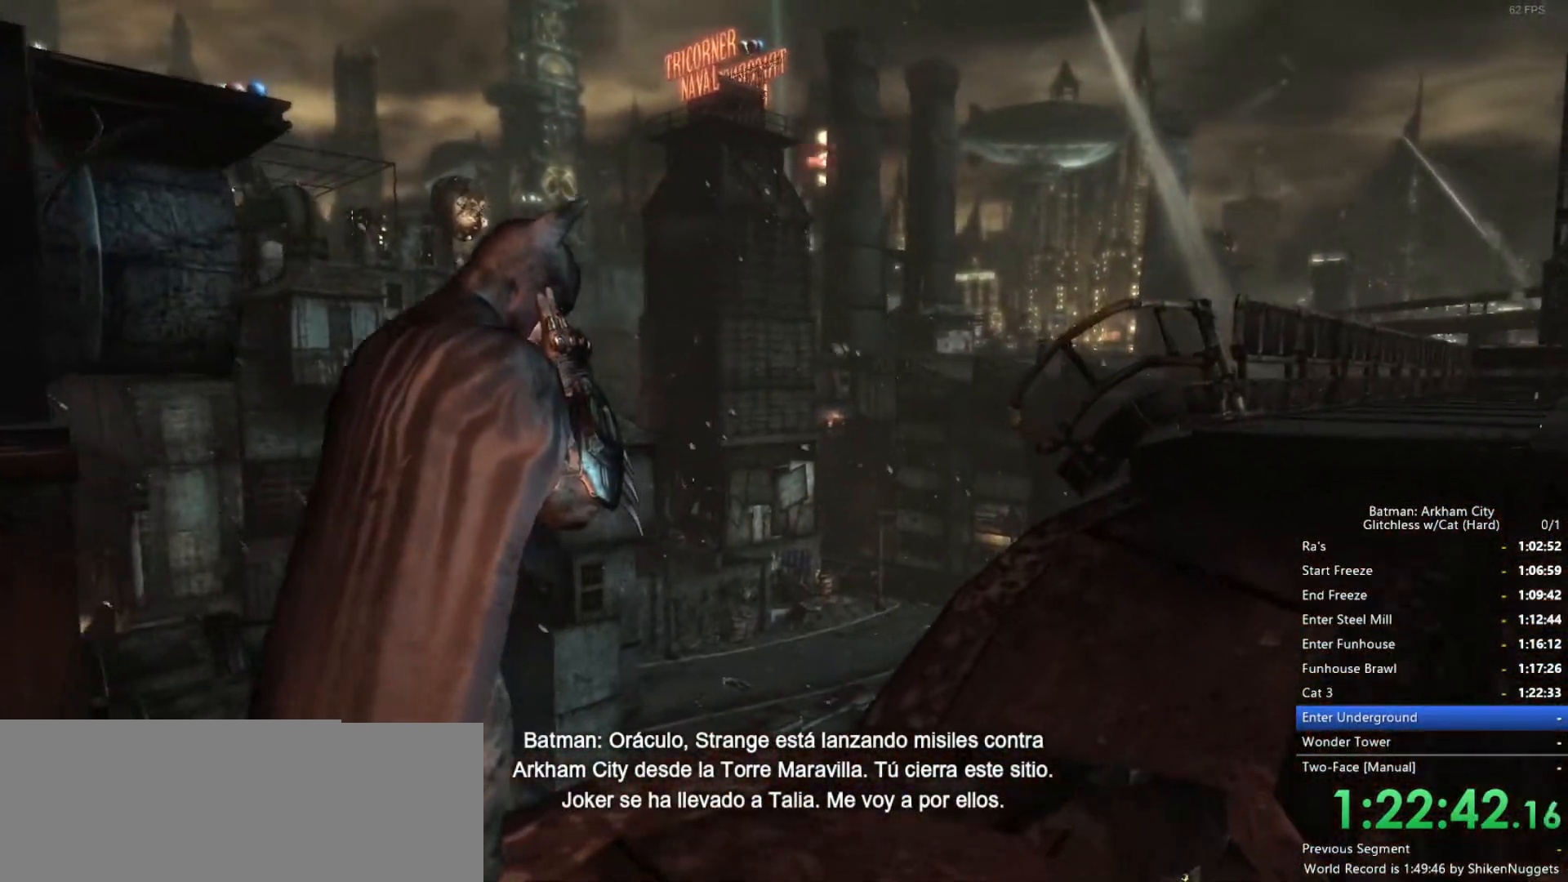
{"keys": ["d", "w"], "mouse": ["wheel_down"], "events": []}
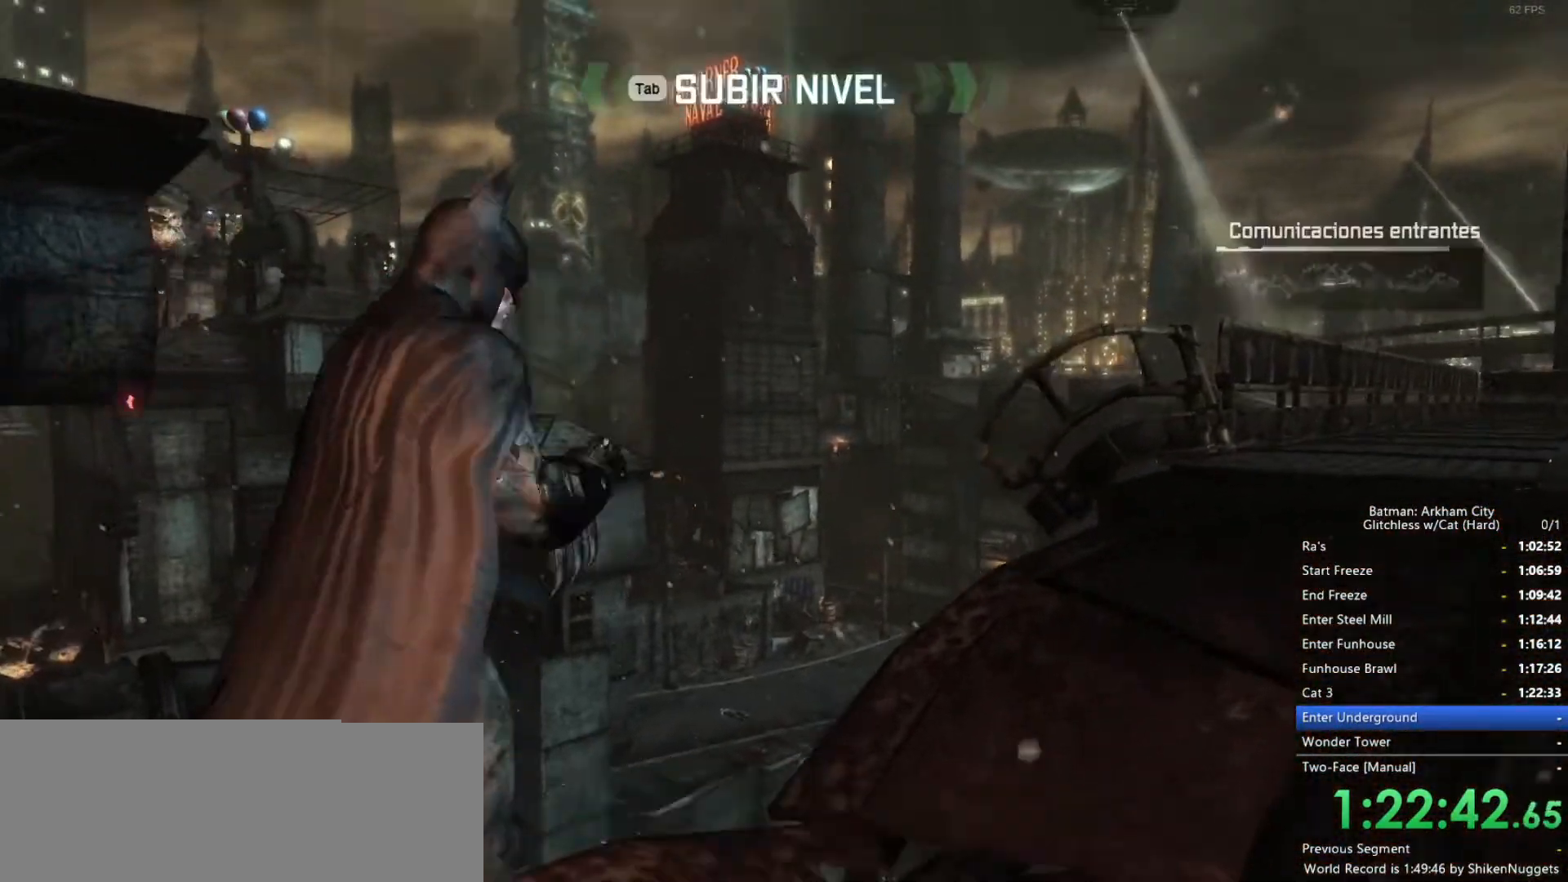
{"keys": [], "mouse": [], "events": [[250, "d", "up"], [300, "w", "up"], [350, "mouse_wheel_down", "up"]]}
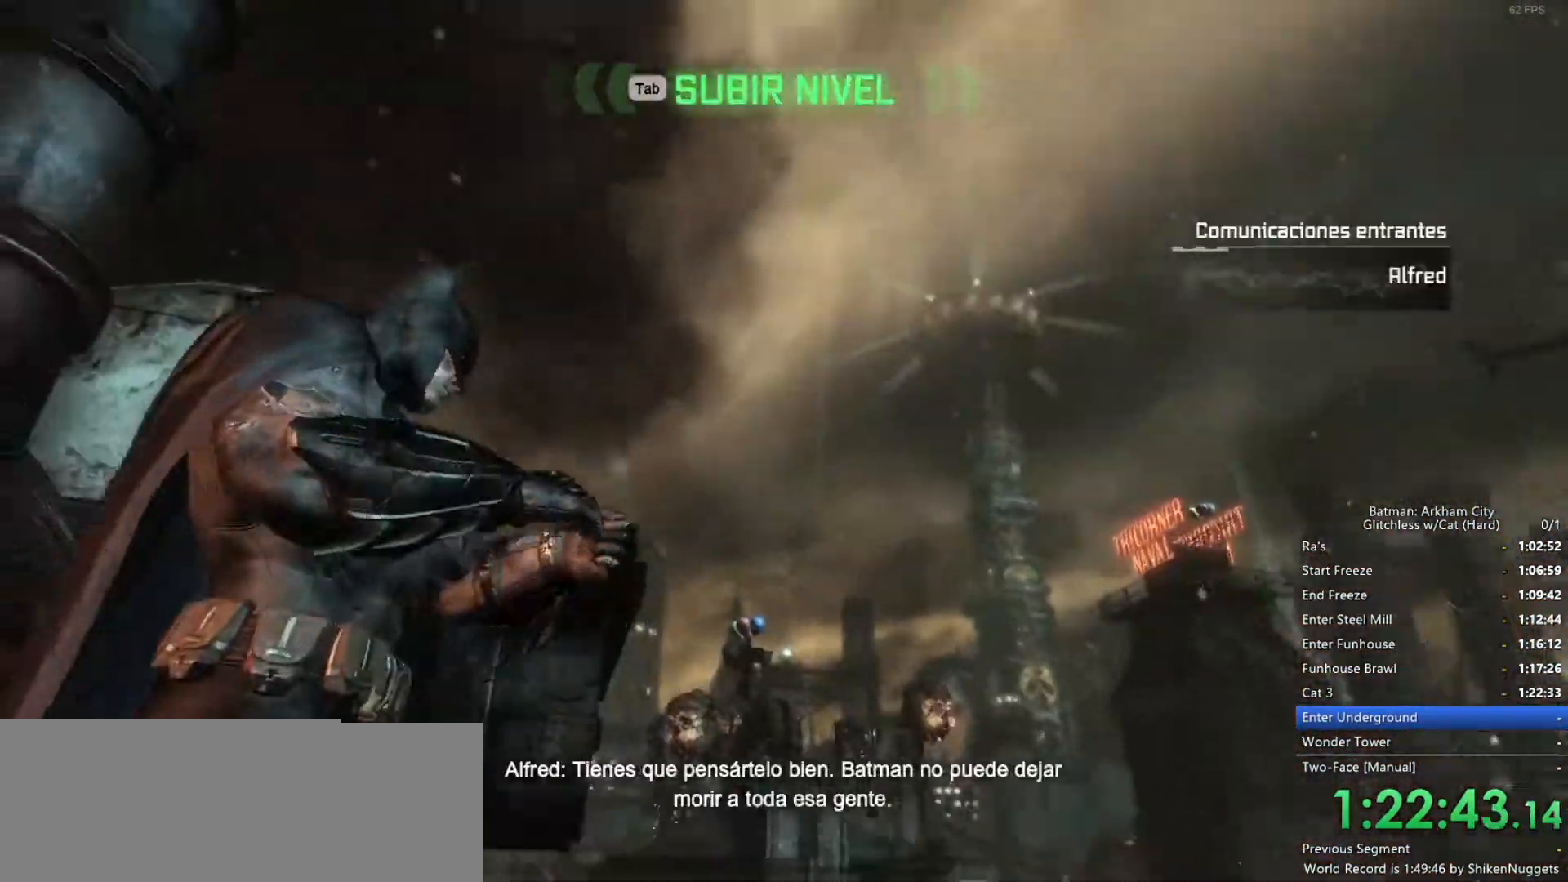
{"keys": [], "mouse": [], "events": []}
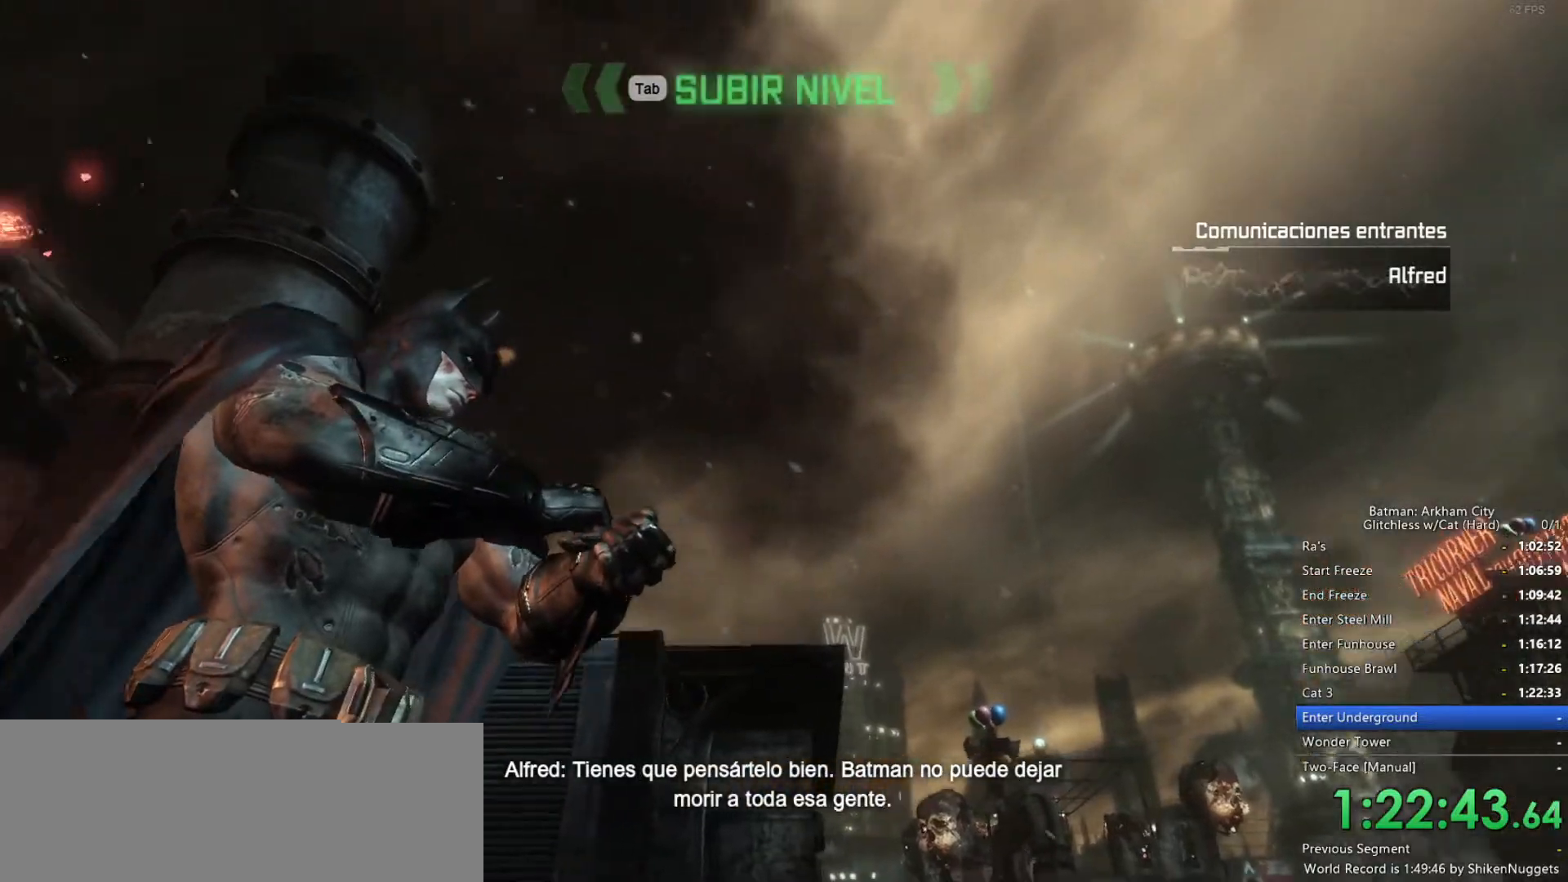
{"keys": [], "mouse": [], "events": []}
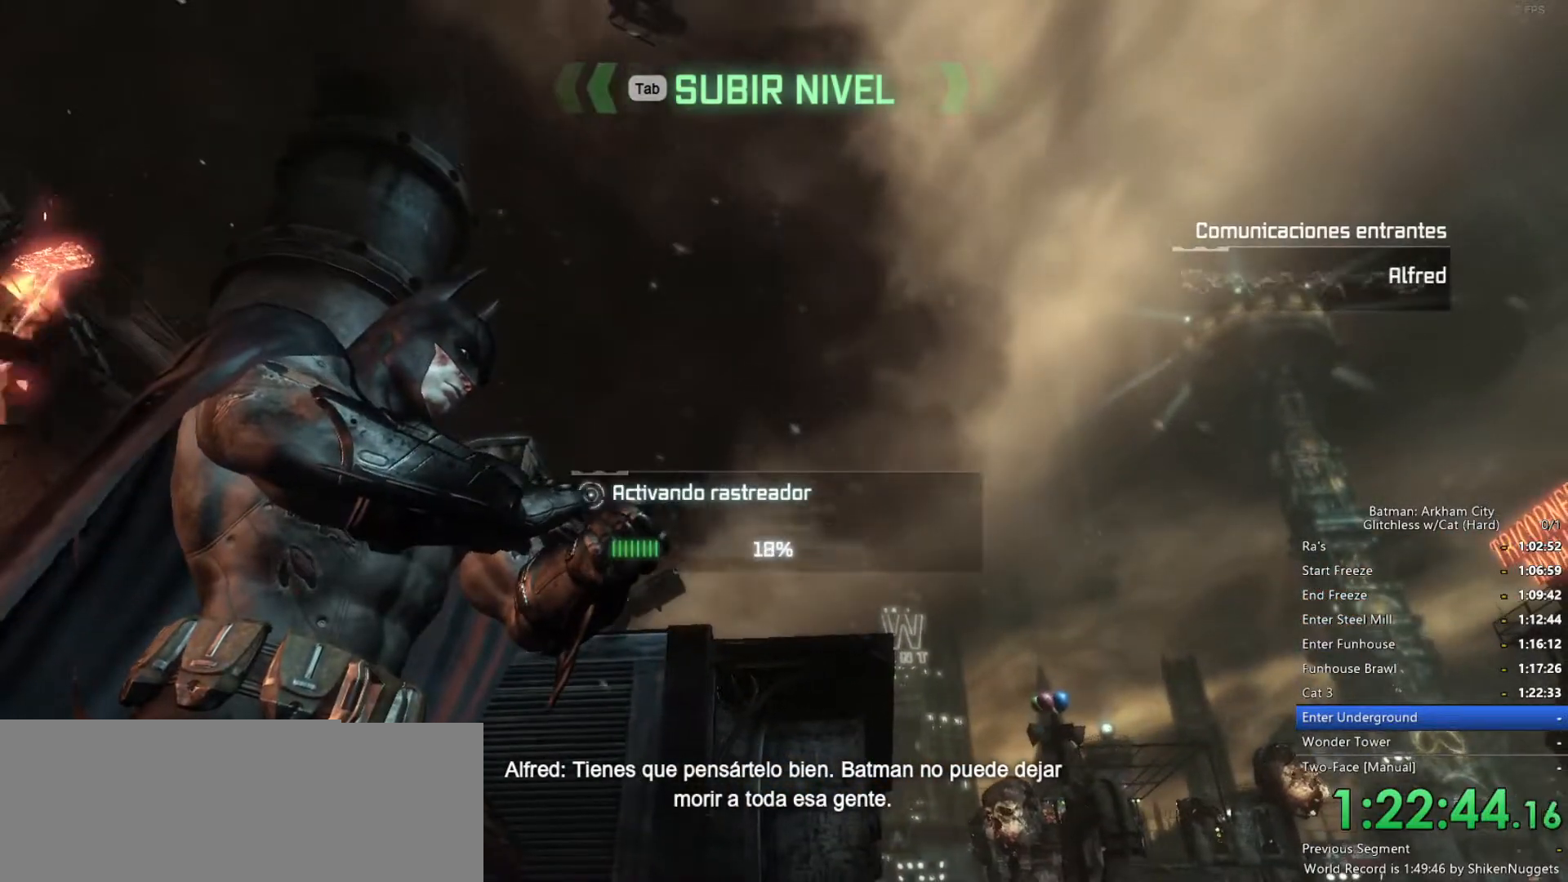
{"keys": [], "mouse": [], "events": [[183, "x", "down"], [283, "x", "up"]]}
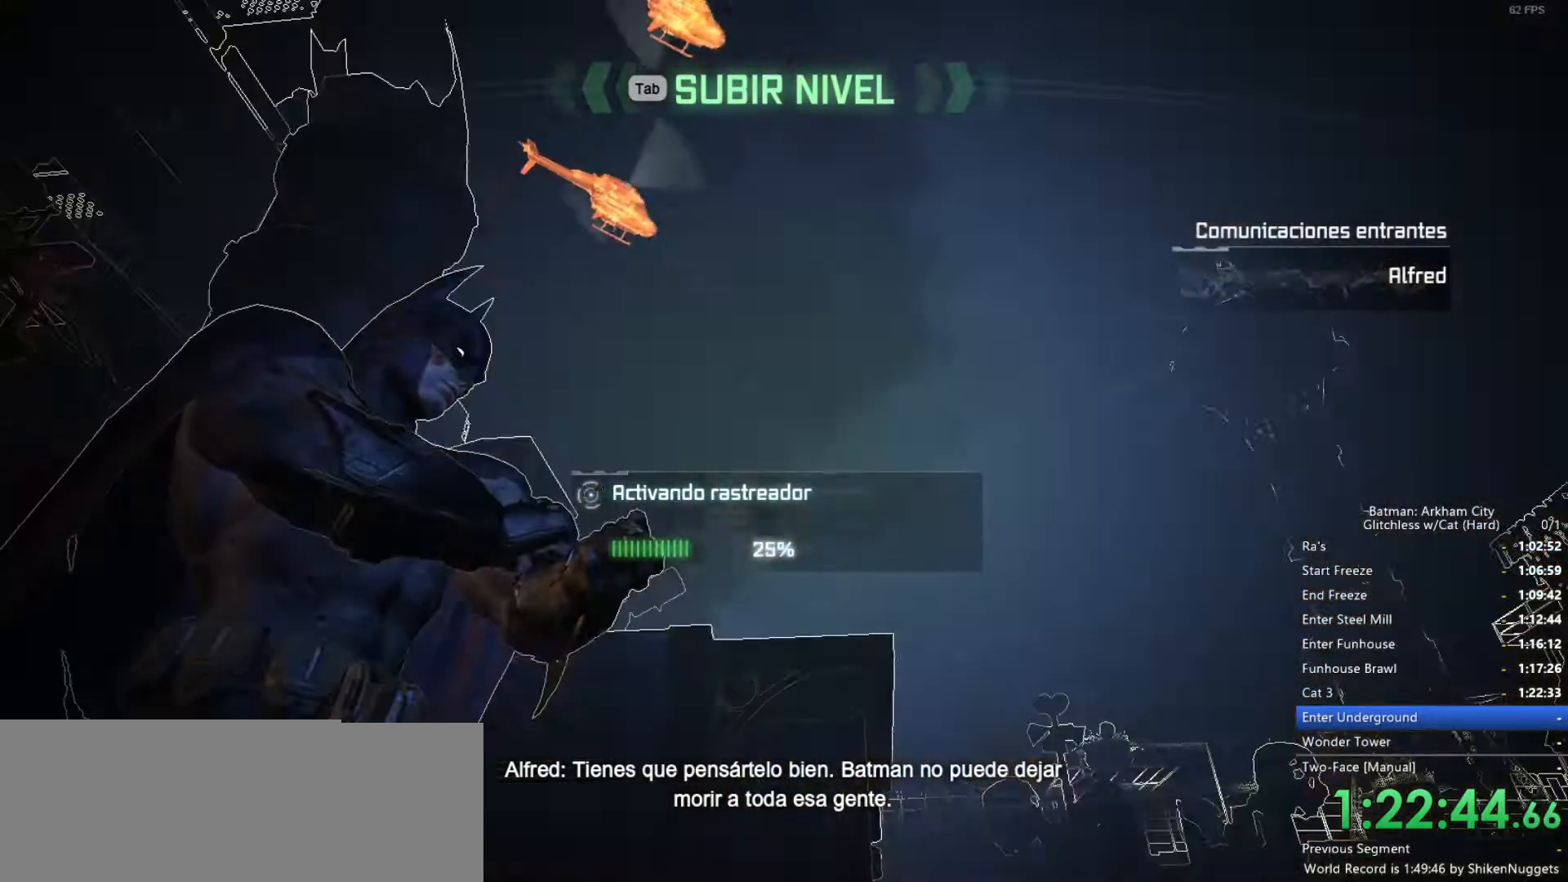
{"keys": [], "mouse": [], "events": []}
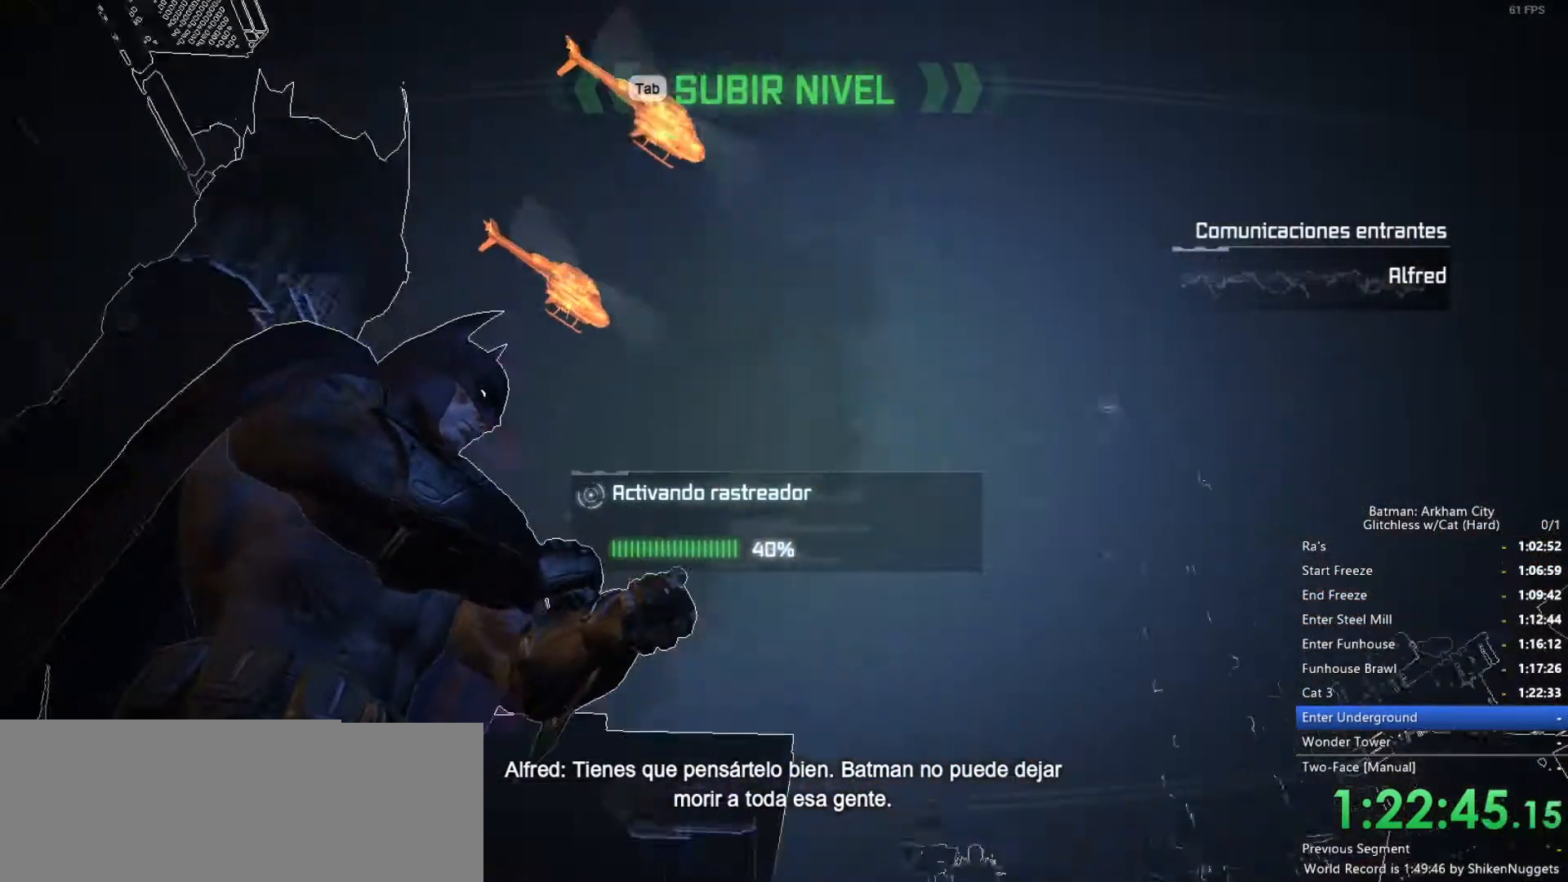
{"keys": ["x"], "mouse": [], "events": [[483, "x", "down"]]}
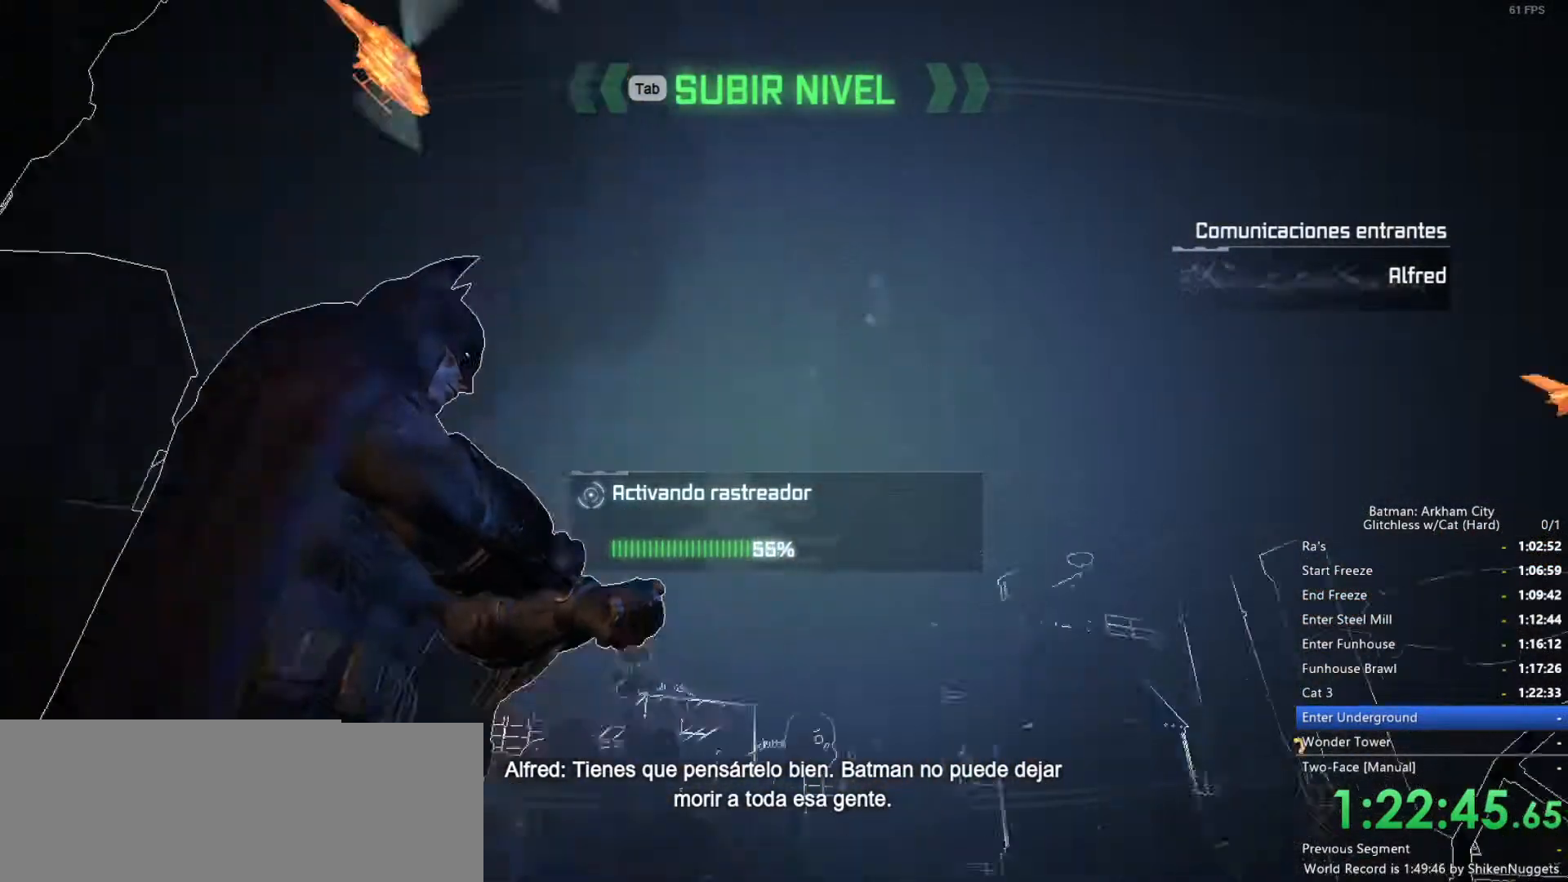
{"keys": [], "mouse": [], "events": [[83, "x", "up"]]}
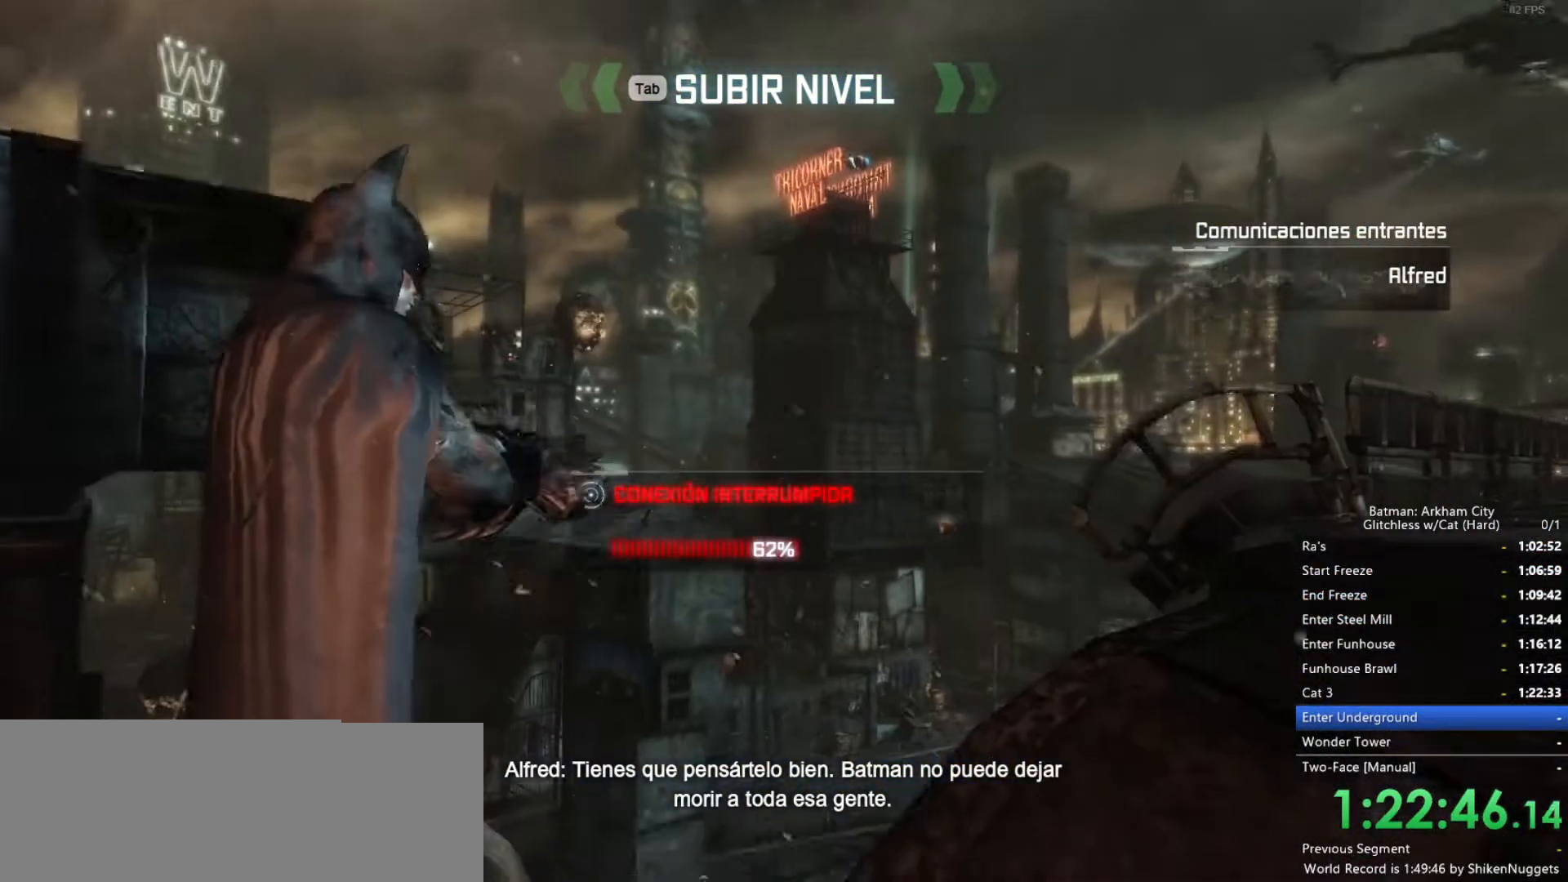
{"keys": ["d"], "mouse": [], "events": [[466, "d", "down"]]}
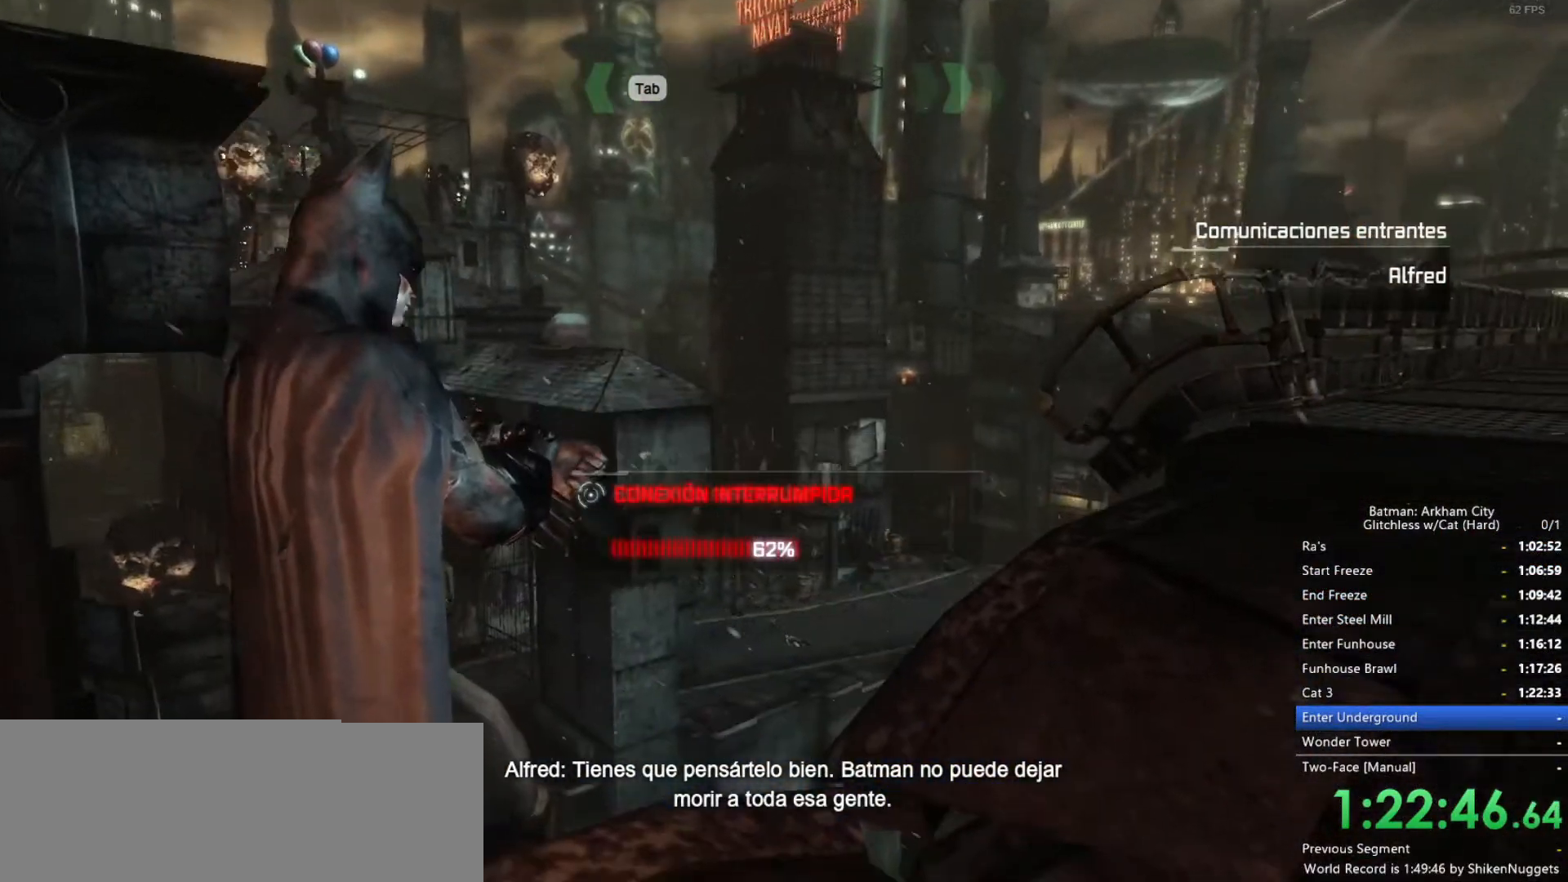
{"keys": ["d"], "mouse": [], "events": []}
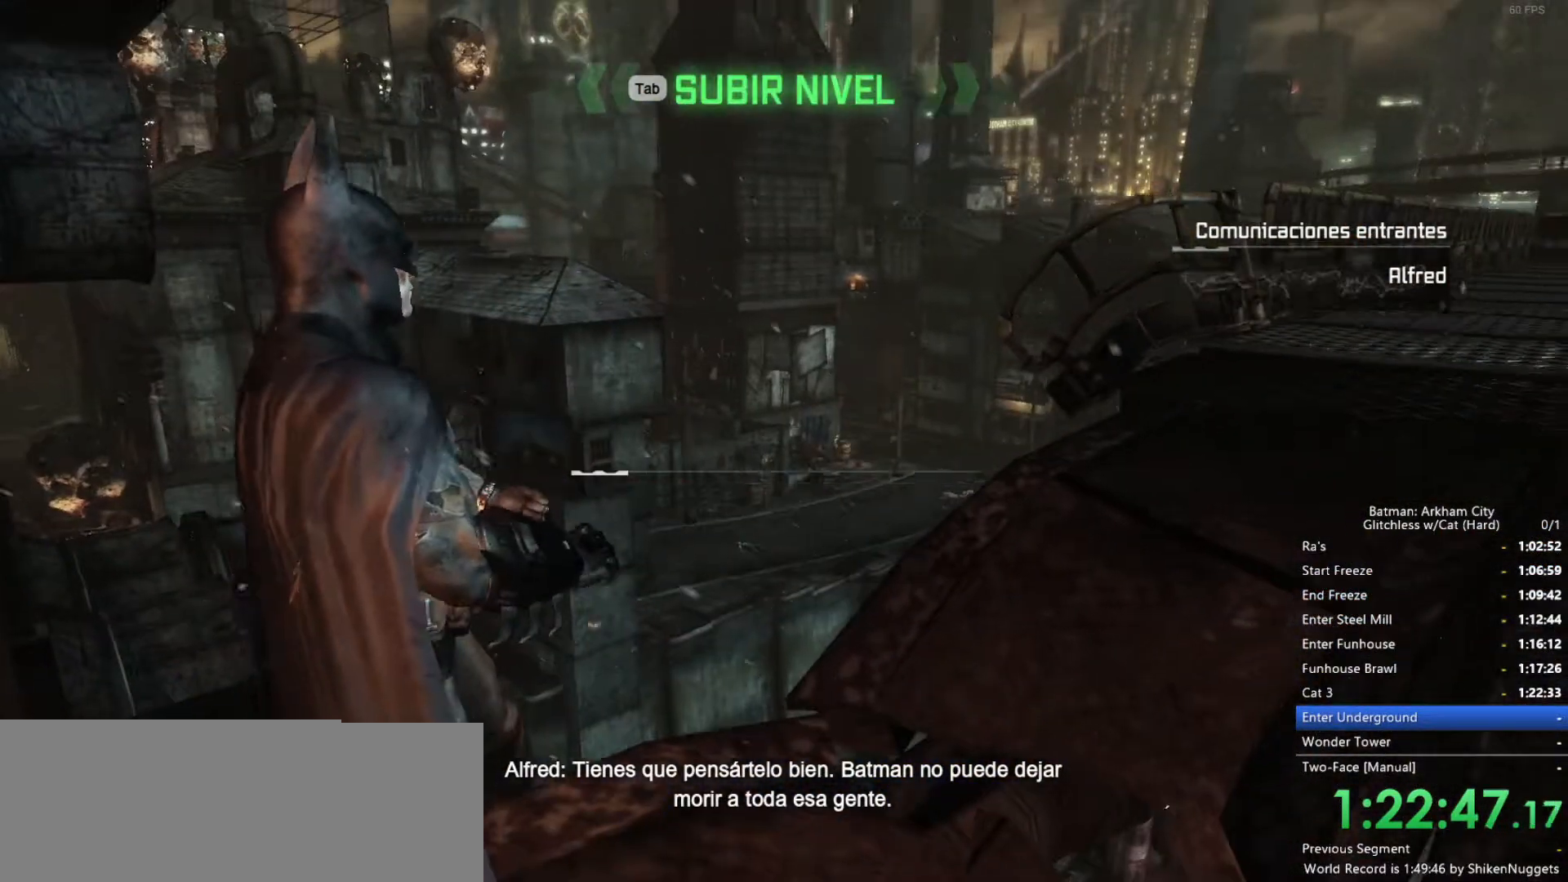
{"keys": ["d"], "mouse": [], "events": []}
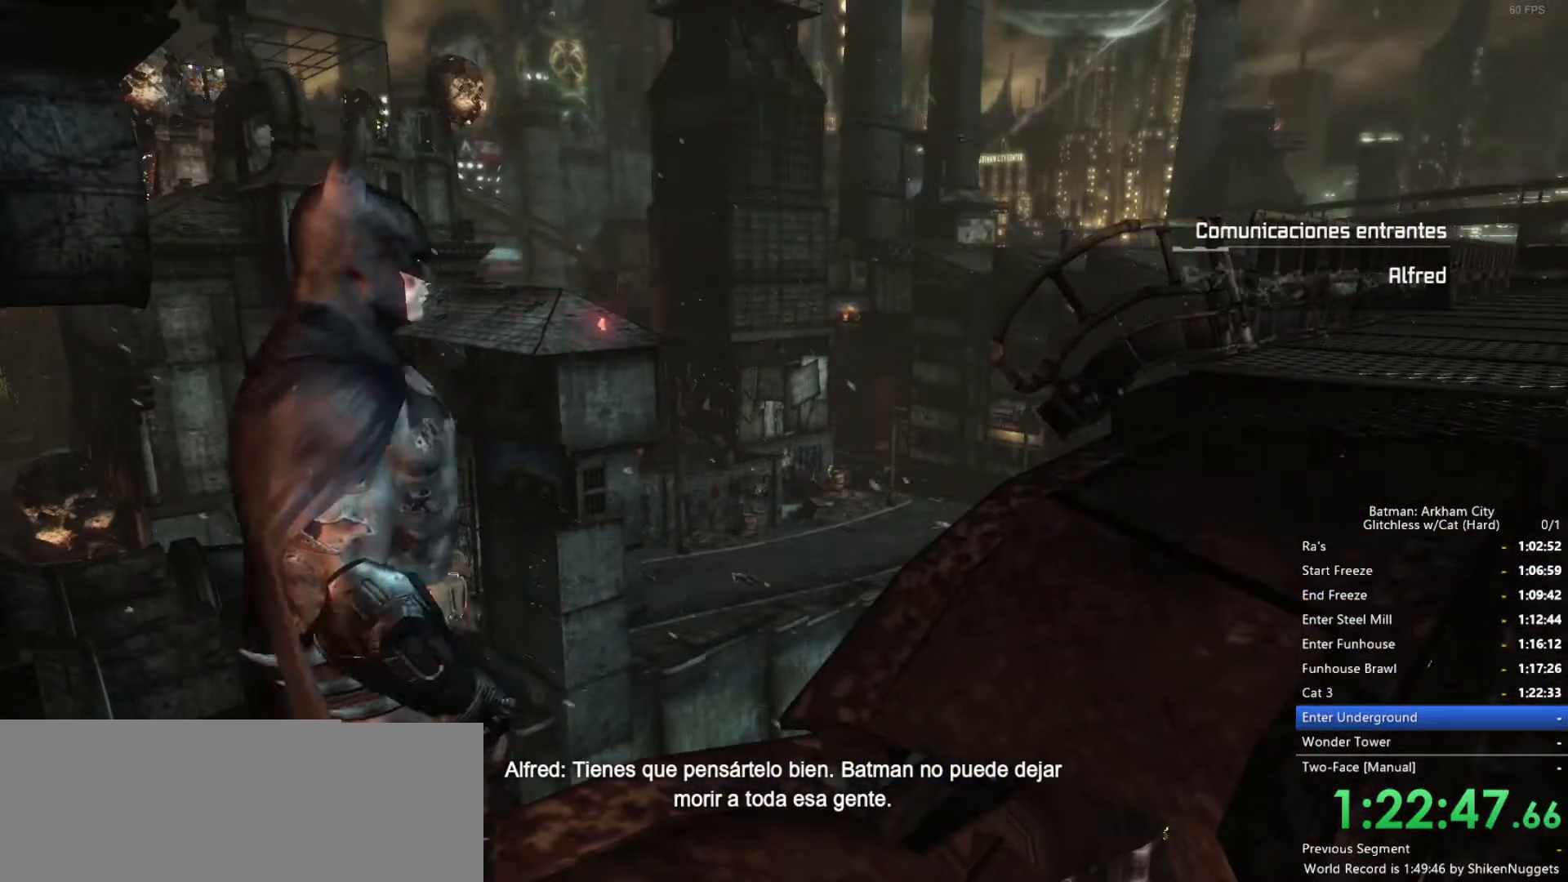
{"keys": ["w"], "mouse": [], "events": [[350, "w", "down"], [450, "d", "up"]]}
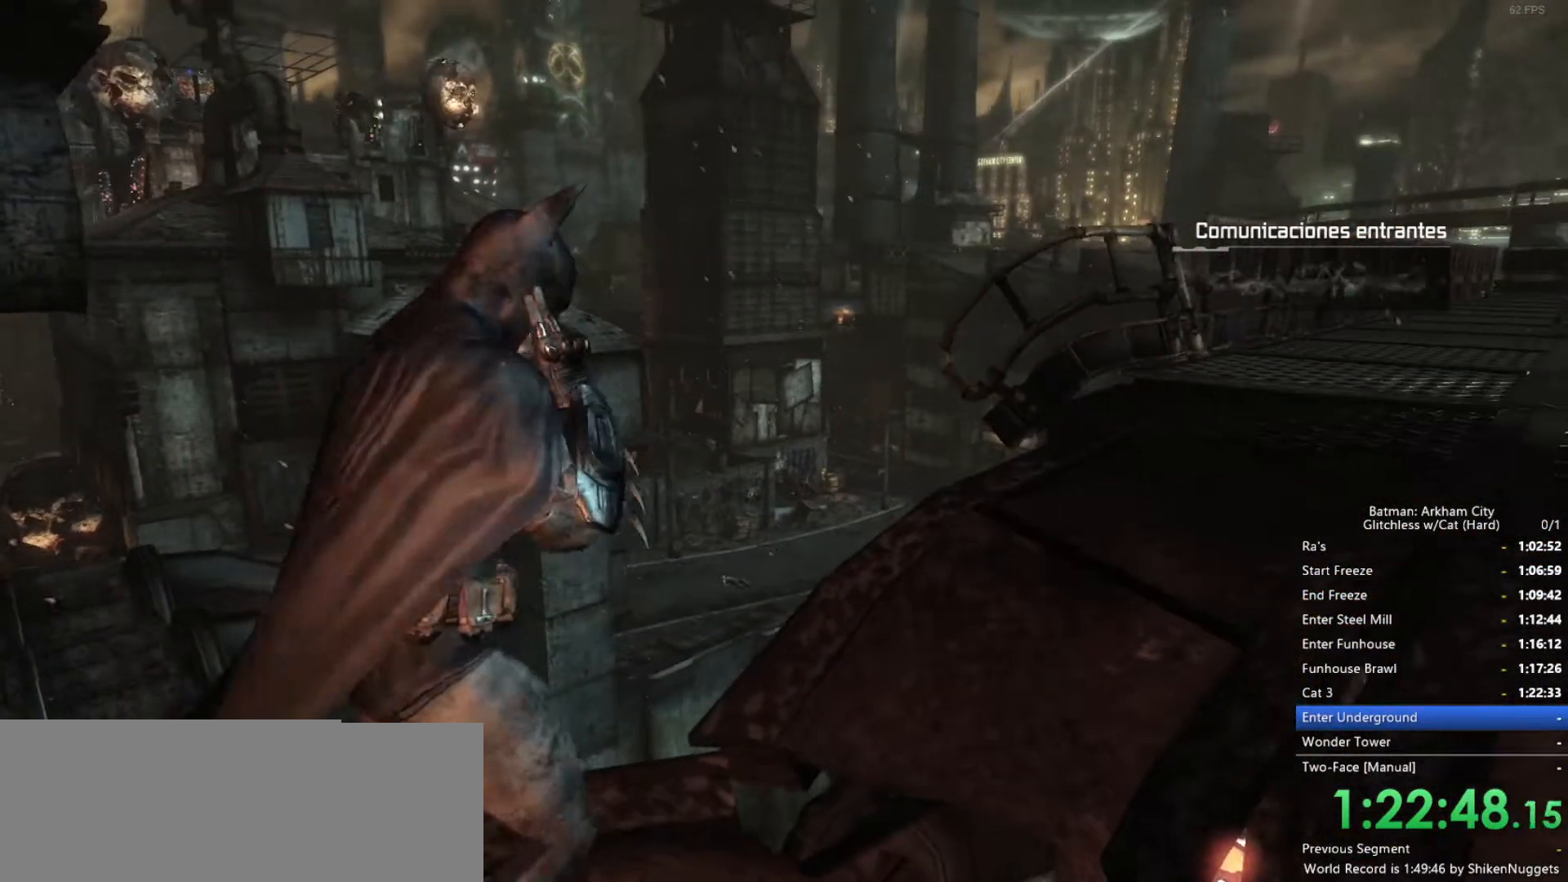
{"keys": ["space", "w"], "mouse": [], "events": [[266, "mouse_wheel_down", "down"], [316, "space", "down"], [416, "space", "up"], [450, "mouse_wheel_down", "up"], [450, "space", "down"]]}
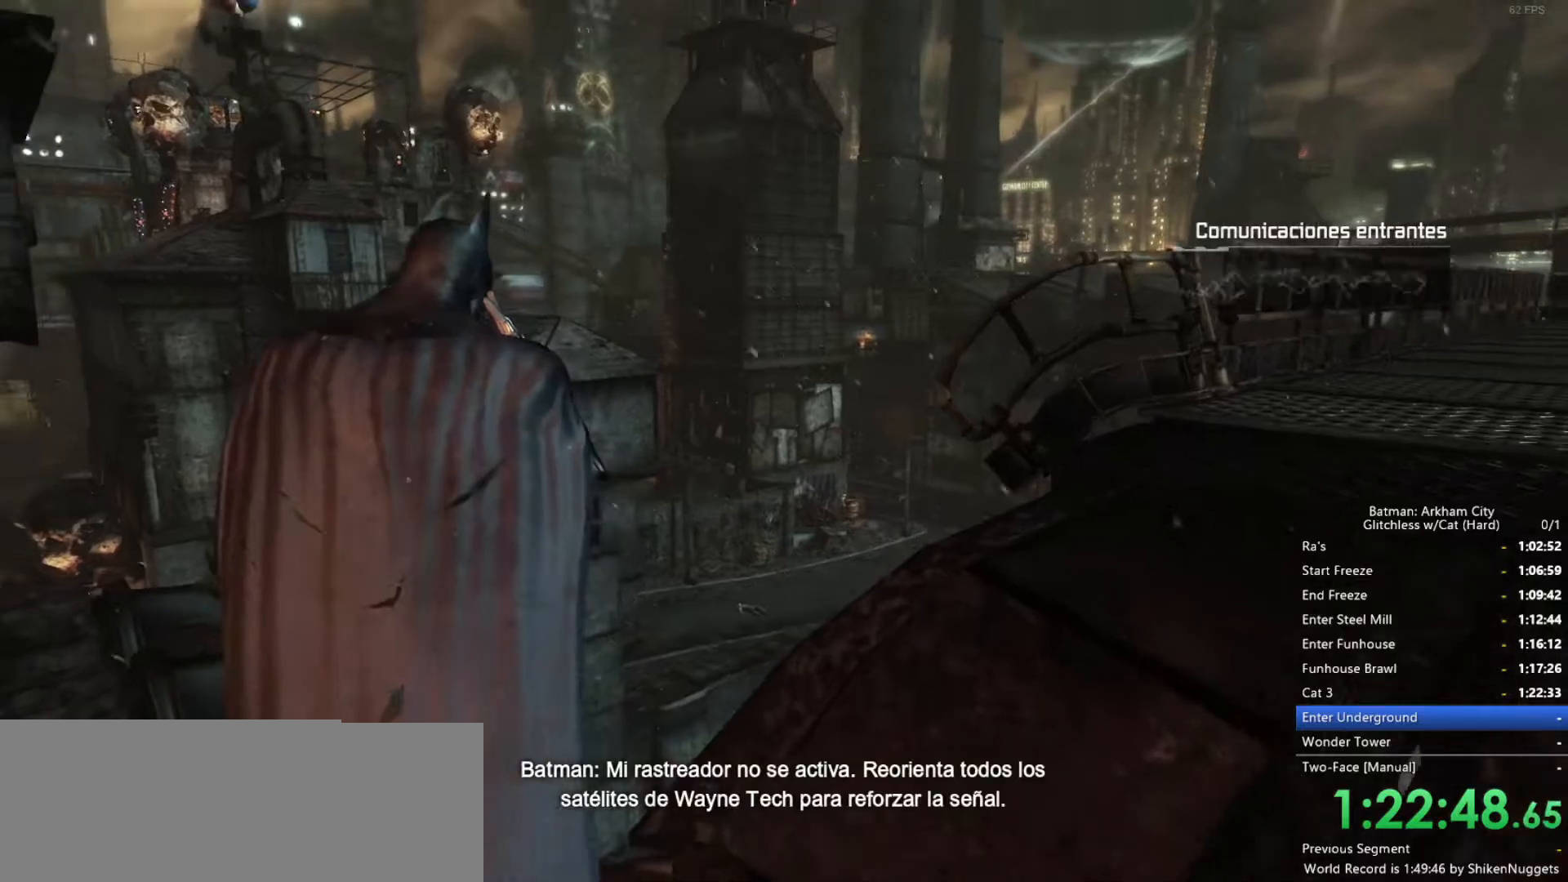
{"keys": ["w"], "mouse": ["wheel_down"]}
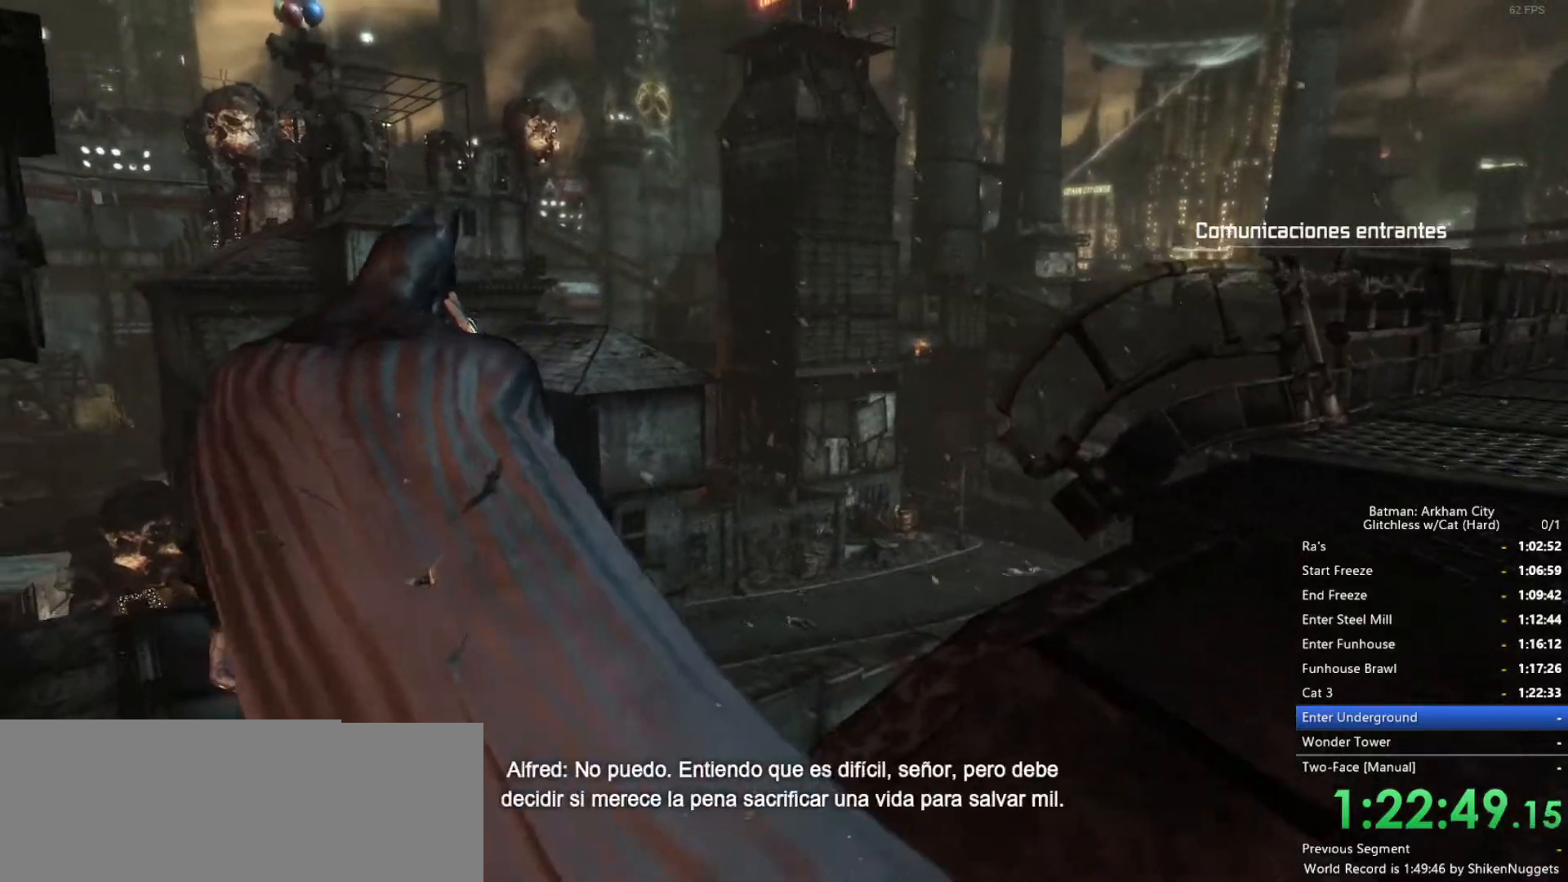
{"keys": ["space", "w"], "mouse": [], "events": [[16, "space", "down"], [100, "space", "up"], [150, "space", "down"], [200, "space", "up"], [250, "space", "down"], [433, "mouse_wheel_down", "up"]]}
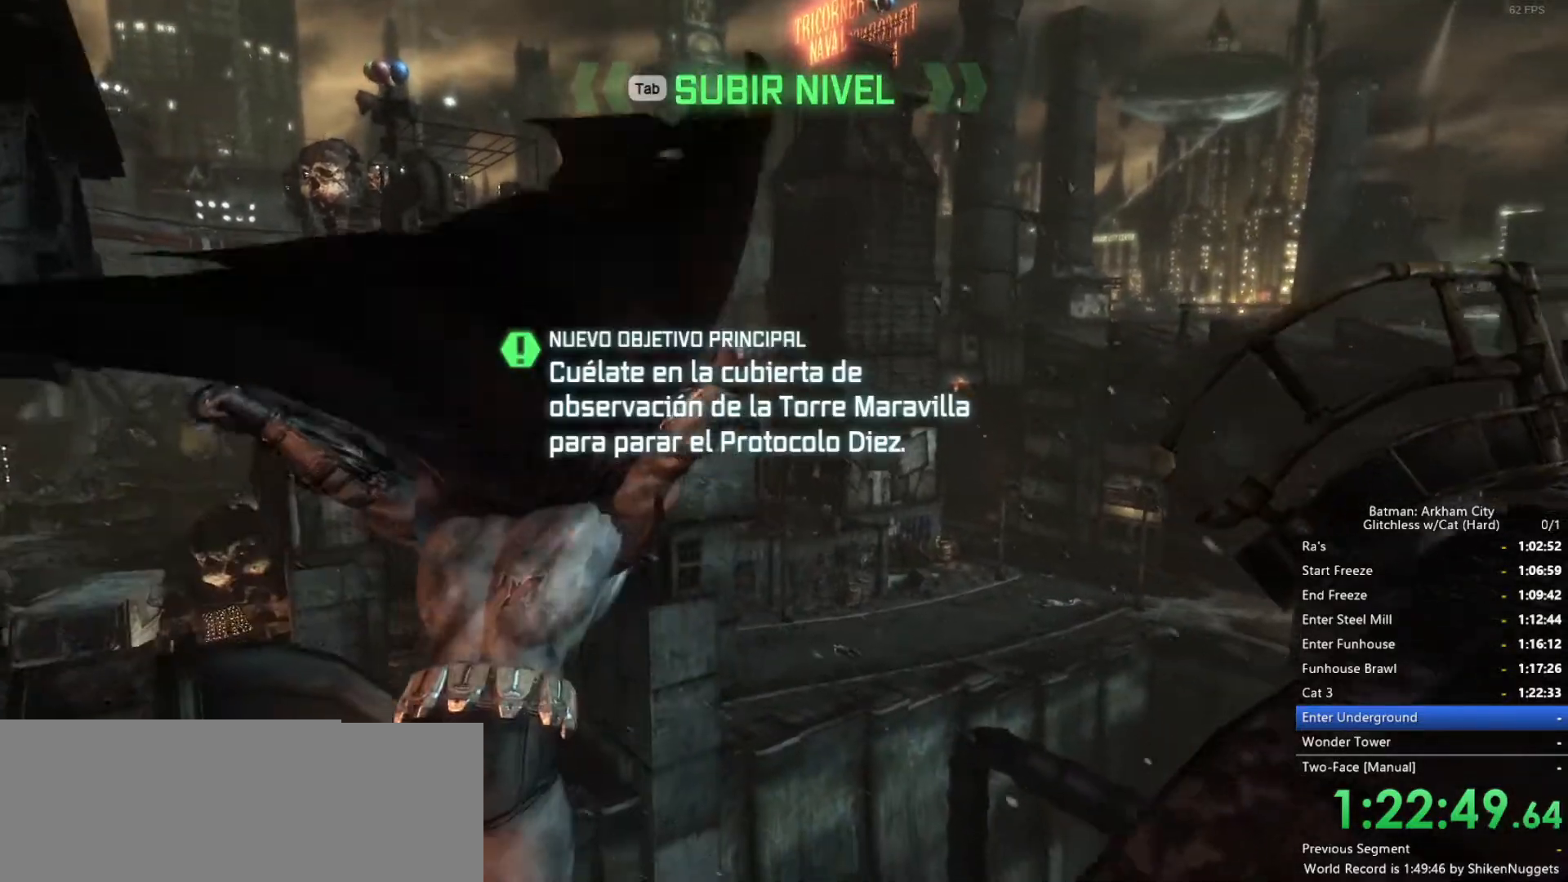
{"keys": ["space", "w"], "mouse": [], "events": [[400, "ctrl", "down"], [483, "ctrl", "up"]]}
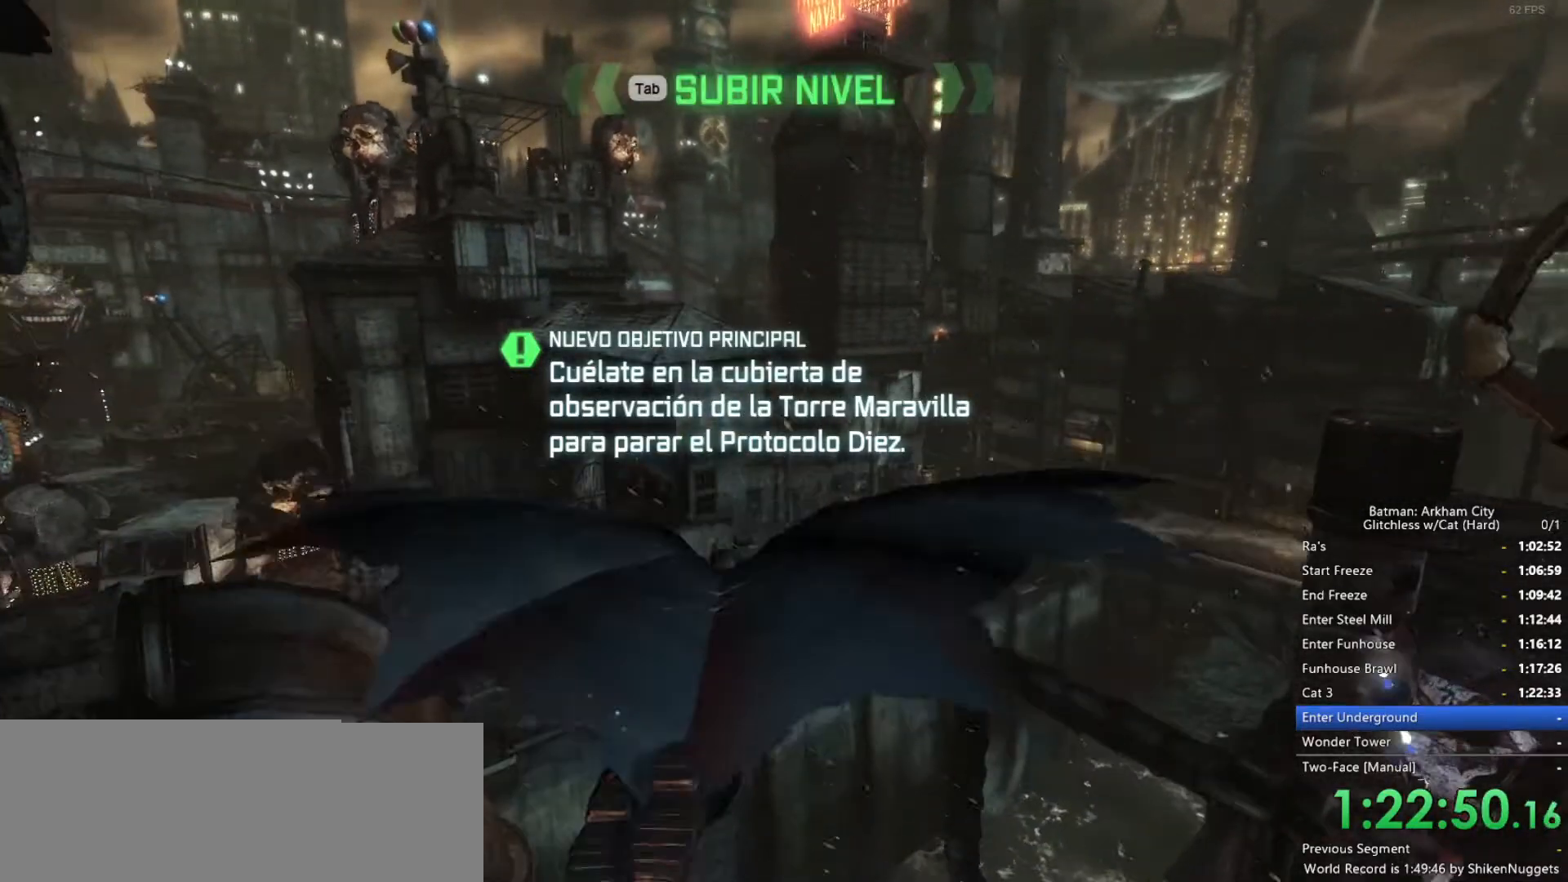
{"keys": ["f", "space", "w"], "mouse": [], "events": [[166, "f", "down"], [266, "f", "up"], [316, "f", "down"], [400, "f", "up"], [450, "f", "down"]]}
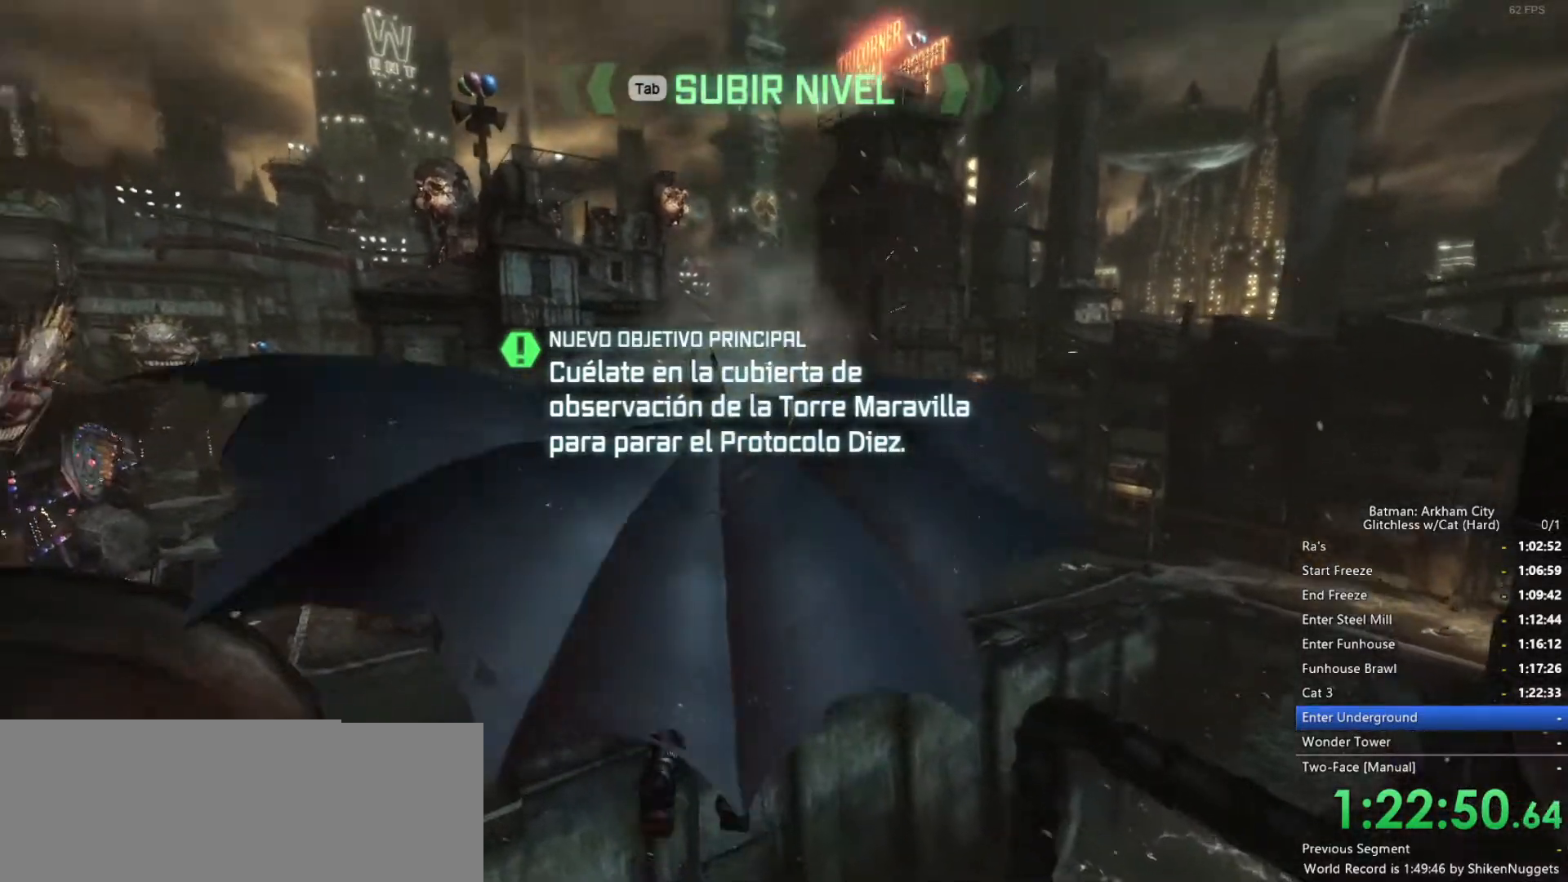
{"keys": [], "mouse": [], "events": [[33, "f", "up"], [133, "space", "up"], [183, "w", "up"]]}
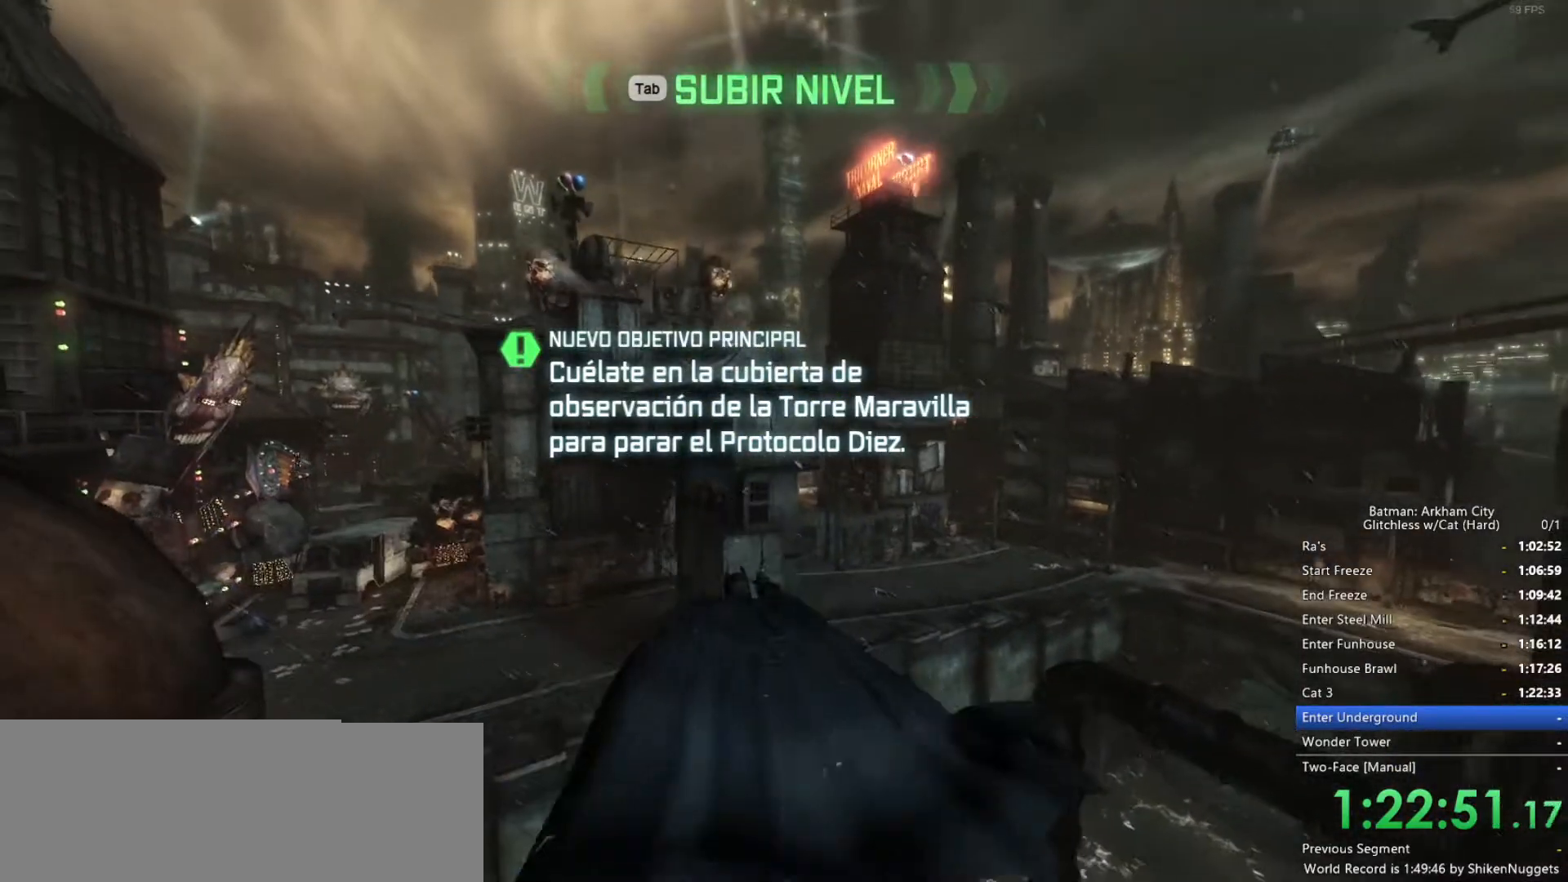
{"keys": [], "mouse": [], "events": []}
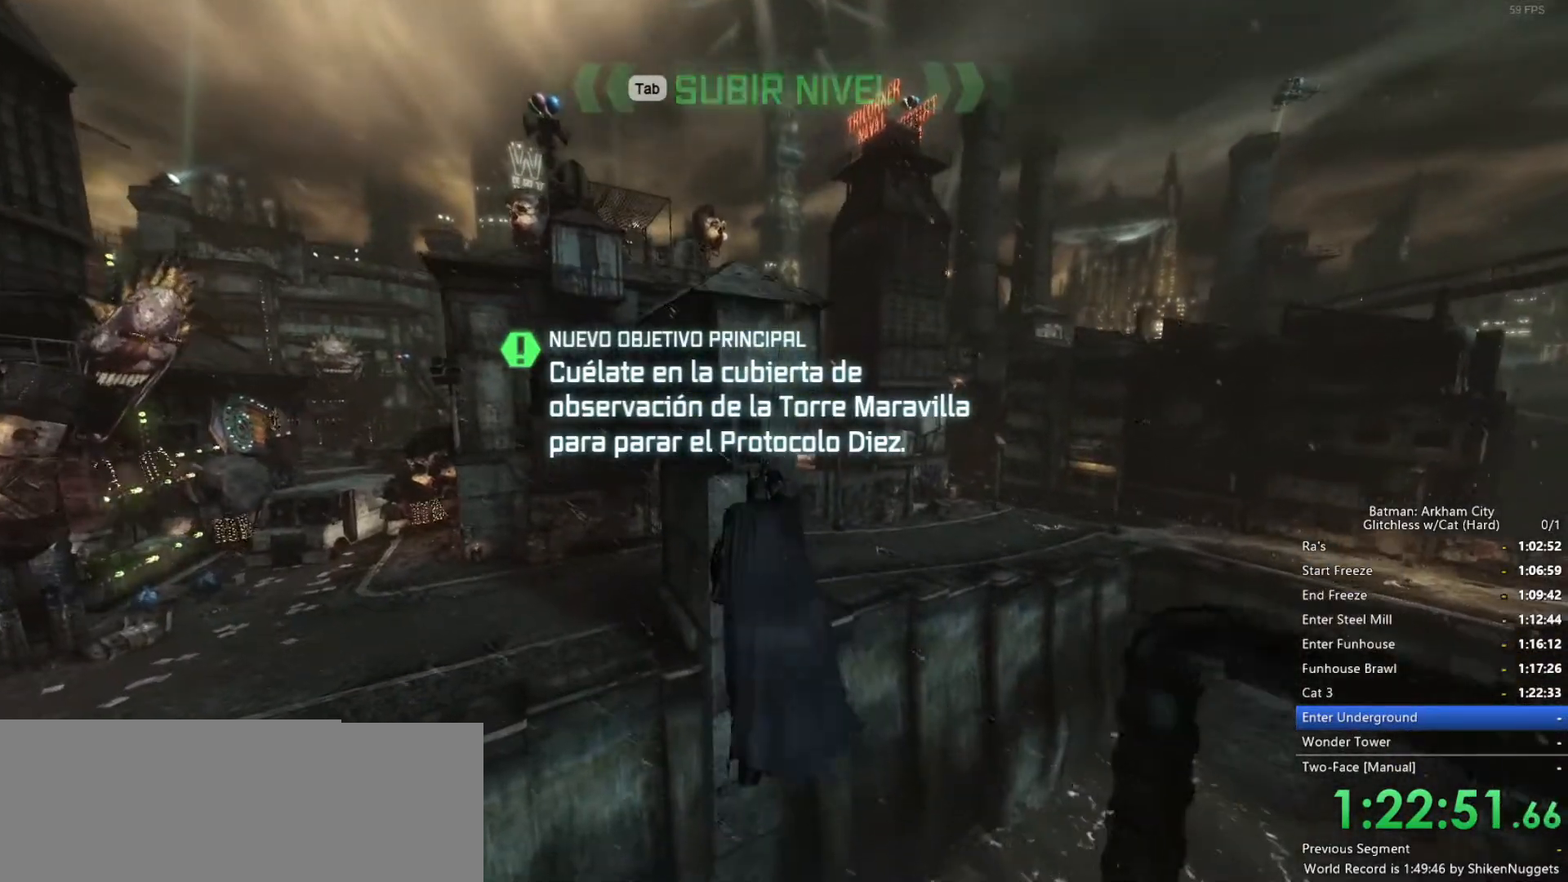
{"keys": ["space", "w"], "mouse": [], "events": [[100, "space", "down"], [100, "w", "down"]]}
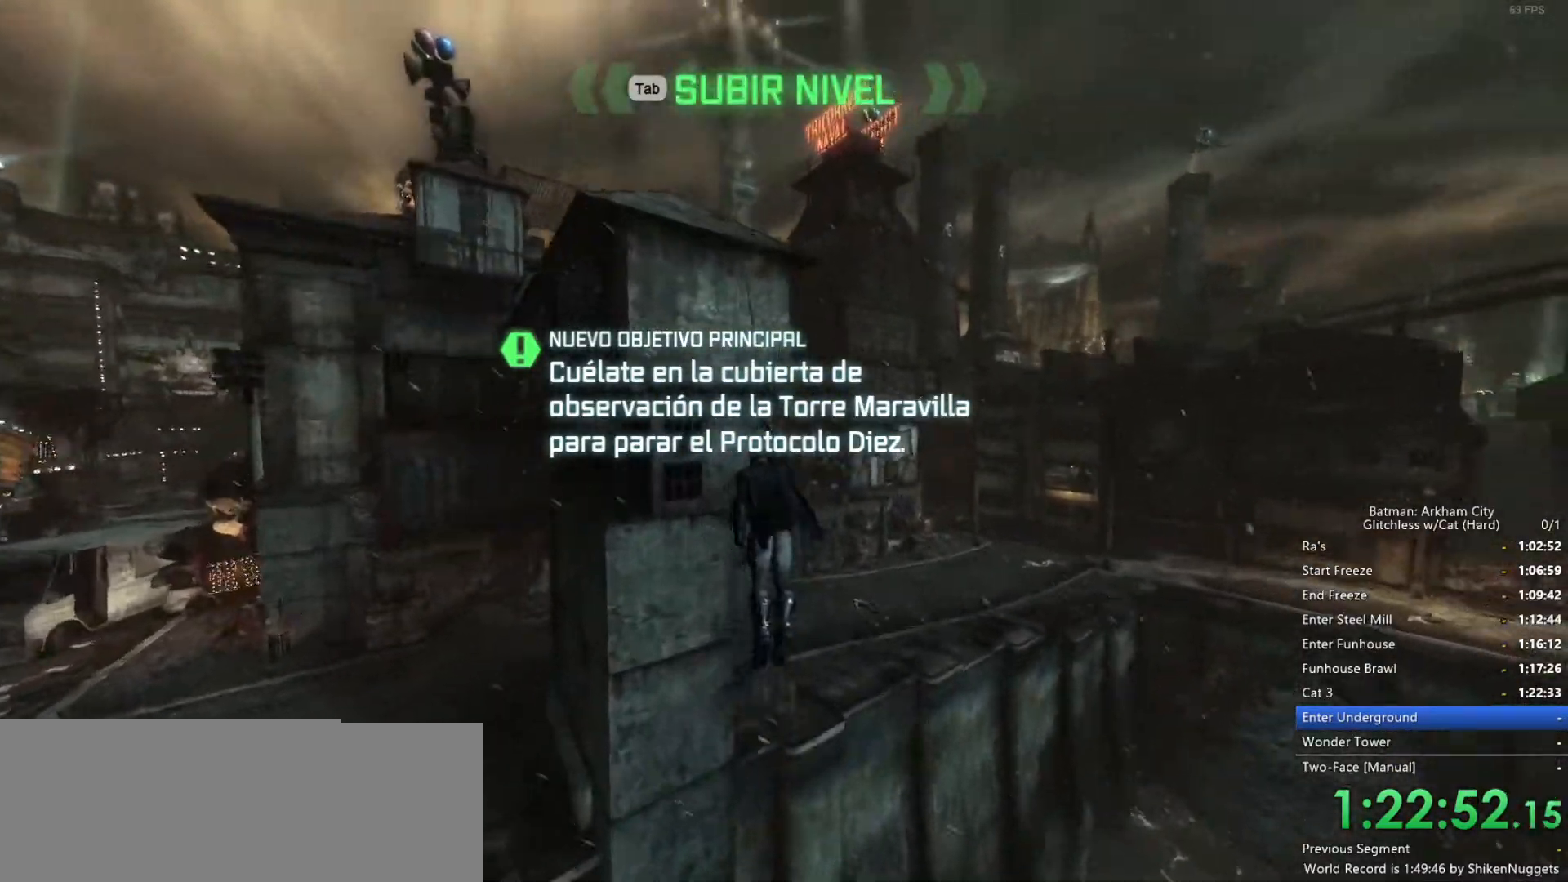
{"keys": ["space", "w"], "mouse": [], "events": []}
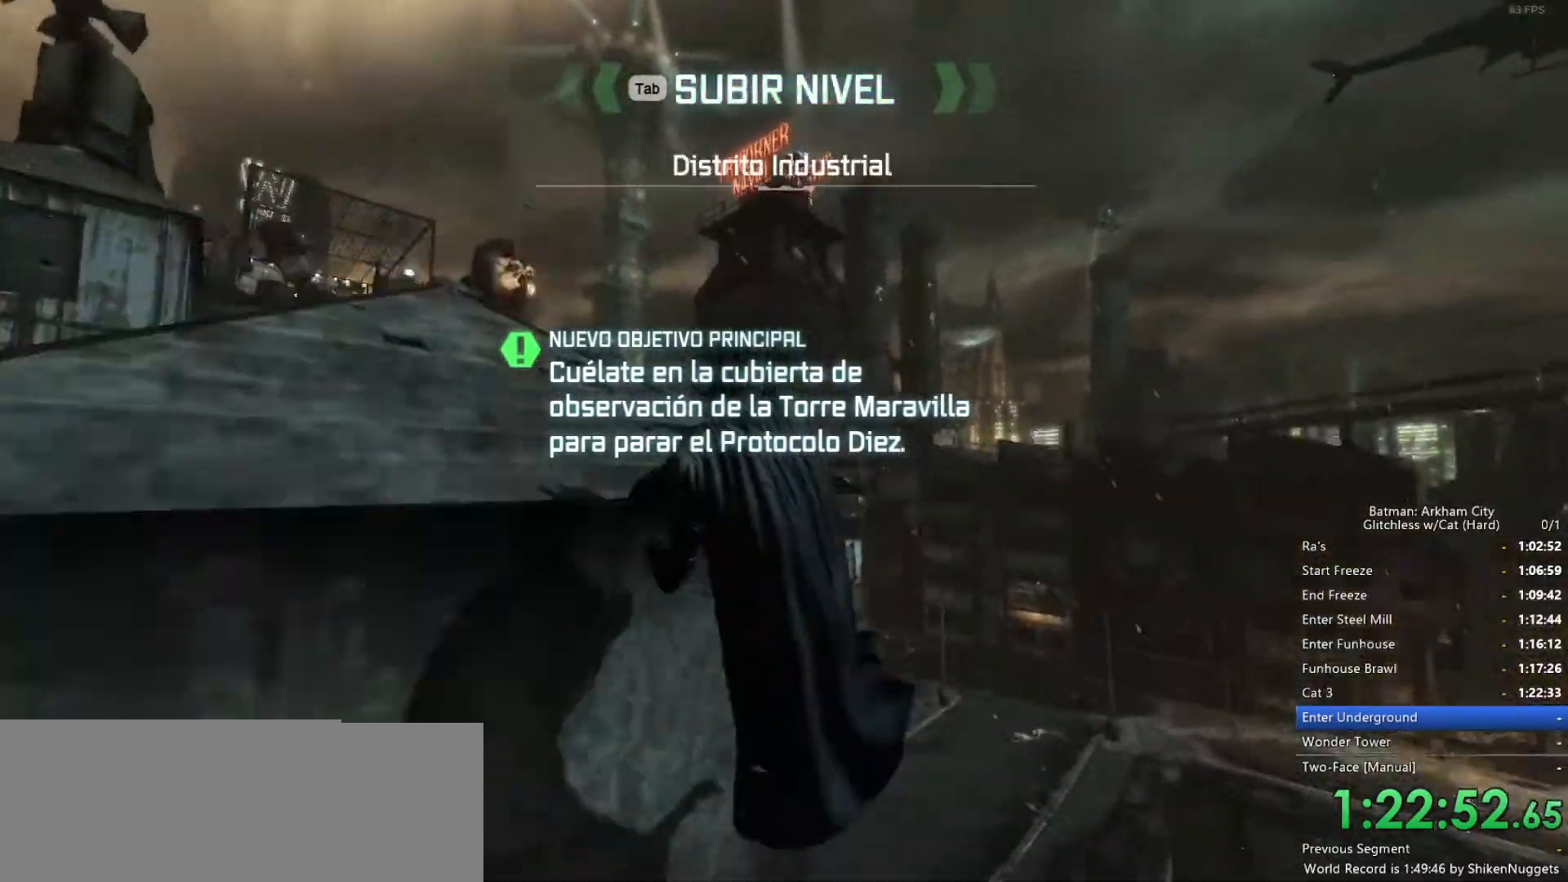
{"keys": ["f", "space", "w"], "mouse": [], "events": [[316, "f", "down"], [400, "f", "up"], [500, "f", "down"]]}
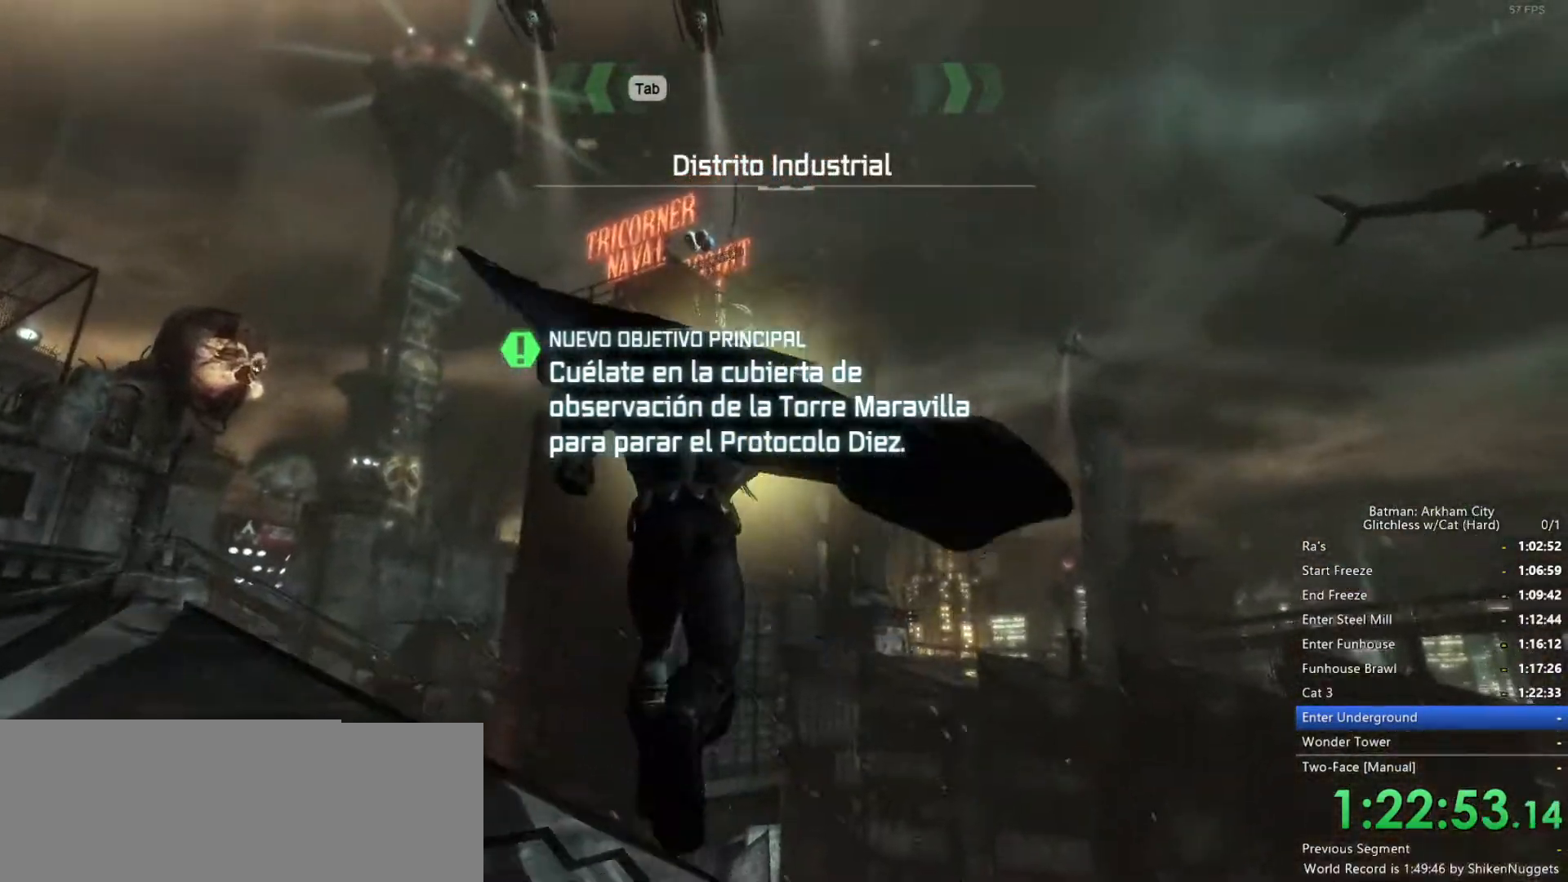
{"keys": ["space", "w"], "mouse": [], "events": [[33, "f", "up"], [83, "f", "down"], [183, "f", "up"]]}